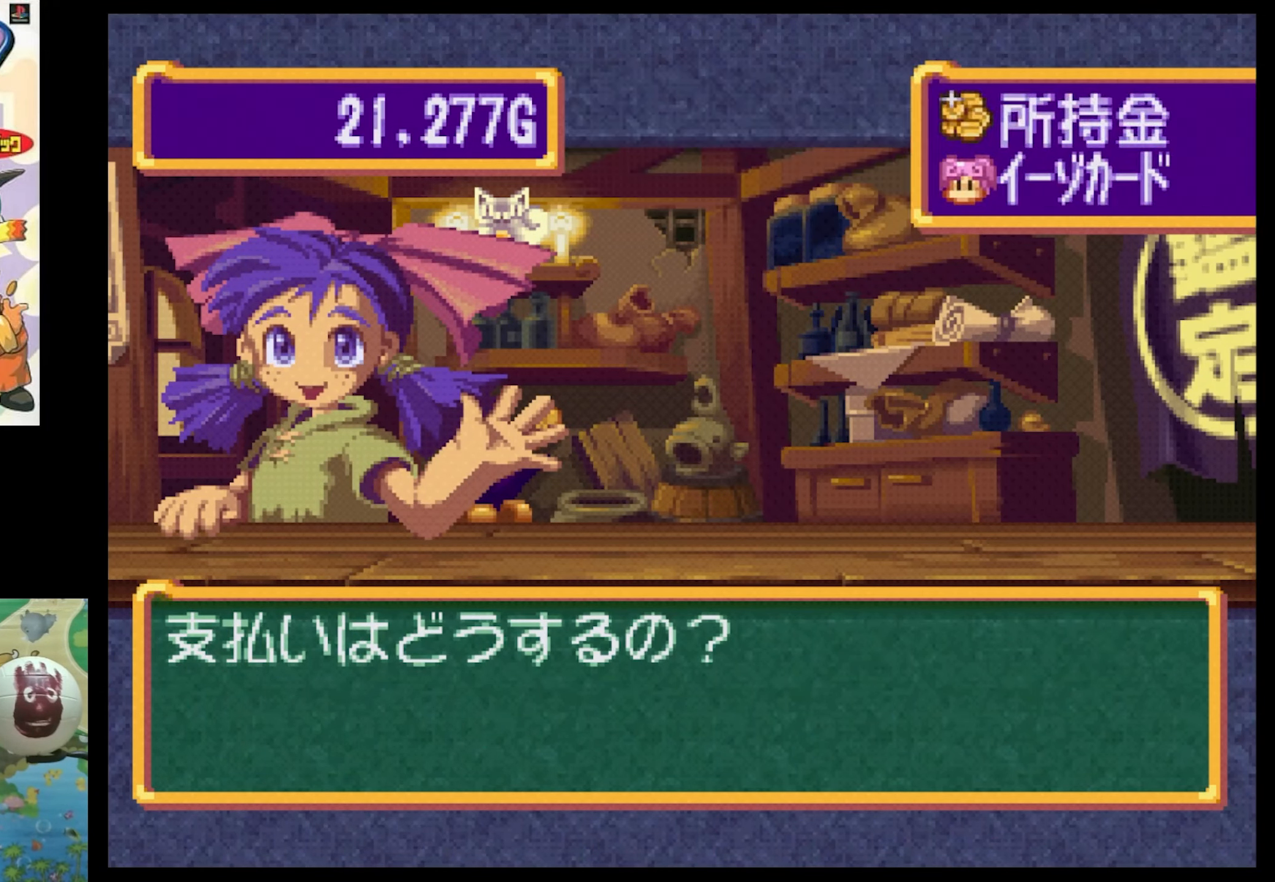
Gameplay with a controller (PlayStation layout); each line is a JSON object with the inputs held at the frame after it. "events" lists button and stick changes between this image and that frame as [ms after this image, input, new state], when the widget could be followed in between. Not read: L3 R3.
{"buttons": ["CIRCLE"], "events": [[34, "CIRCLE", "down"], [117, "CIRCLE", "up"], [234, "CIRCLE", "down"], [350, "CIRCLE", "up"], [417, "CIRCLE", "down"]]}
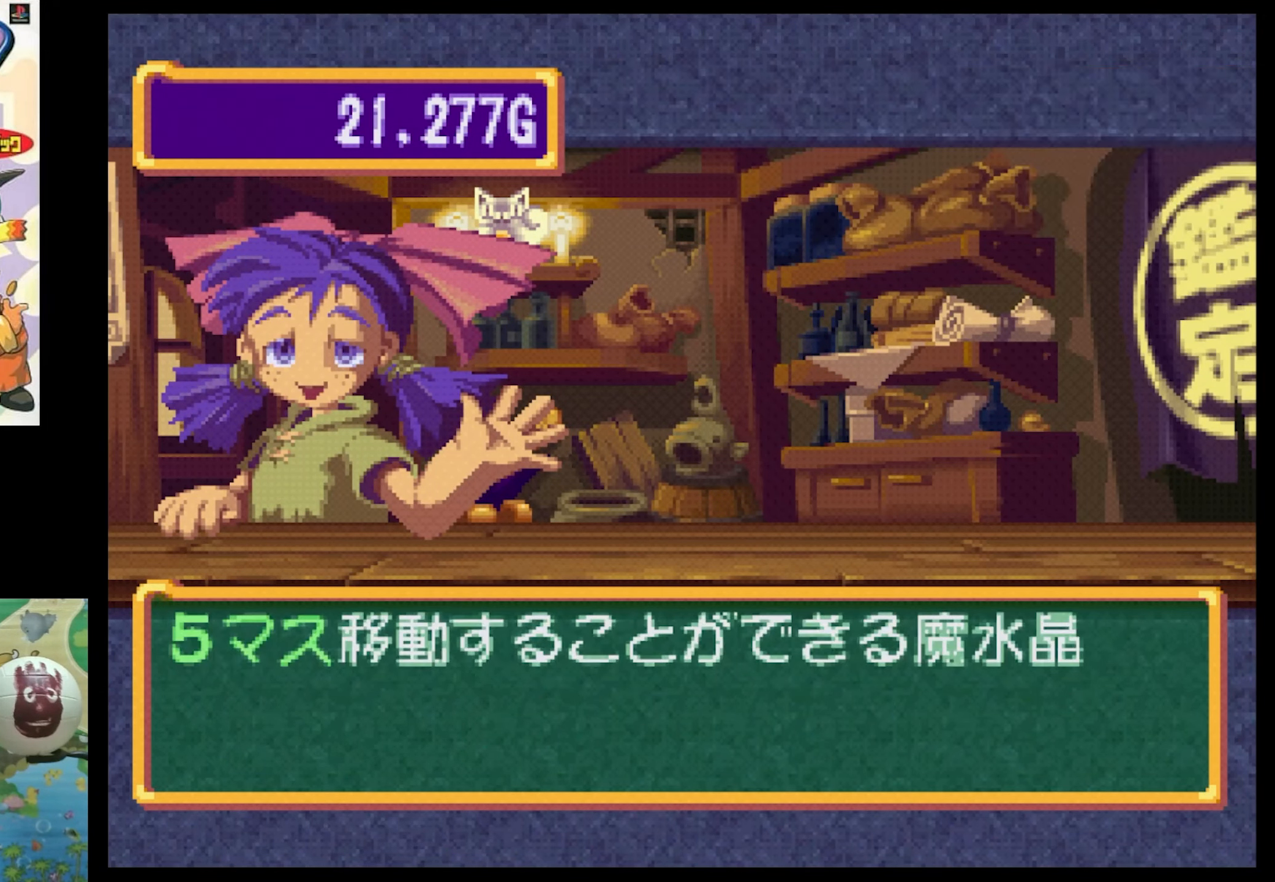
{"buttons": [], "events": [[17, "CIRCLE", "up"]]}
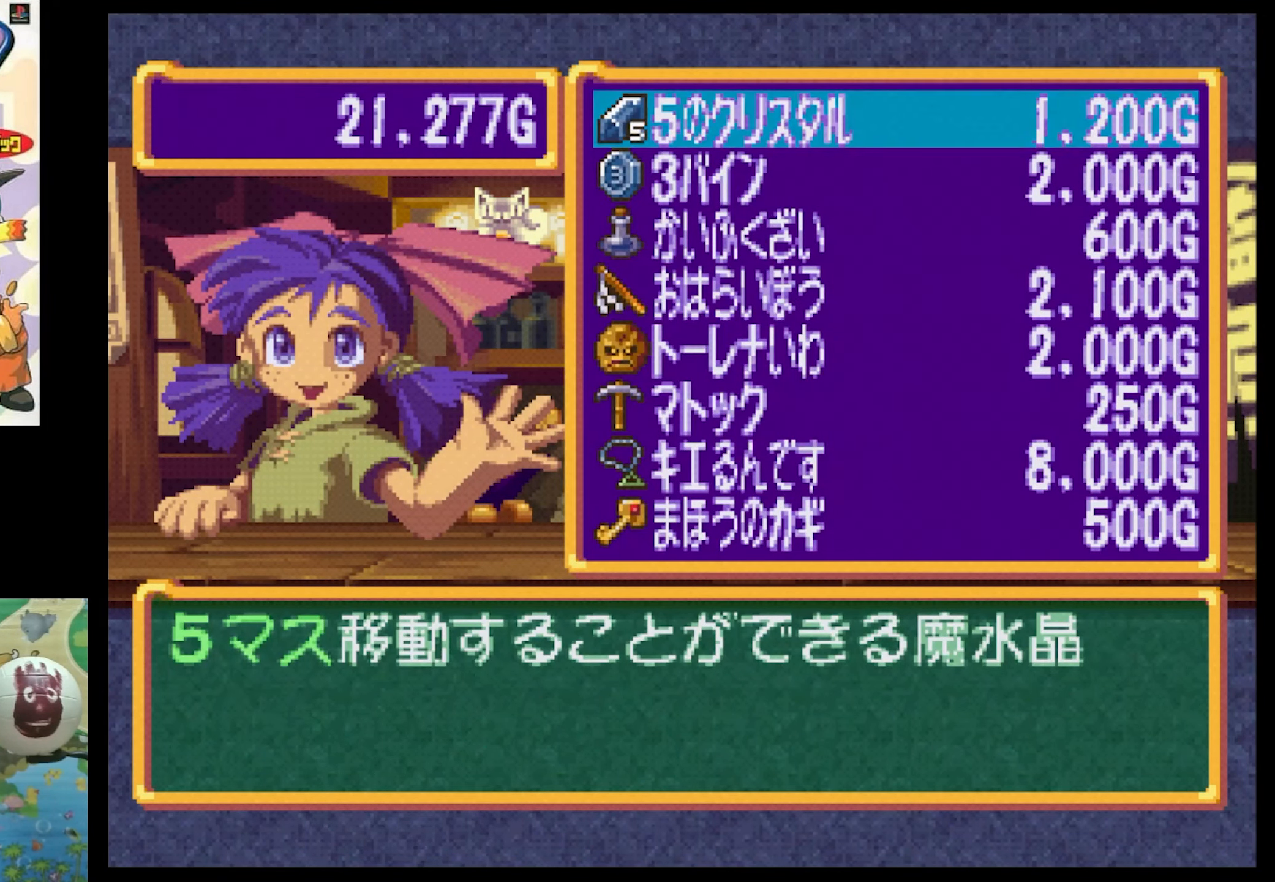
{"buttons": [], "events": []}
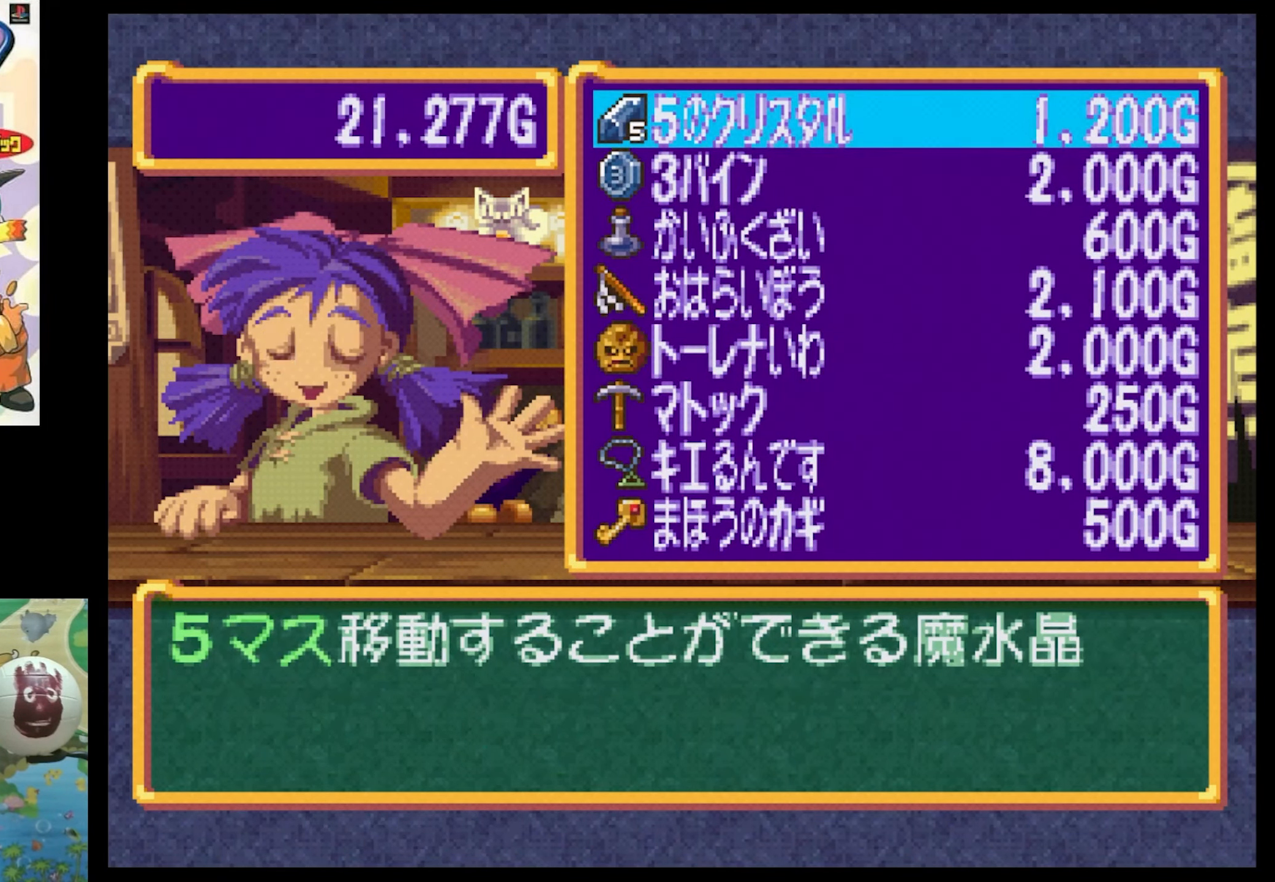
{"buttons": [], "events": []}
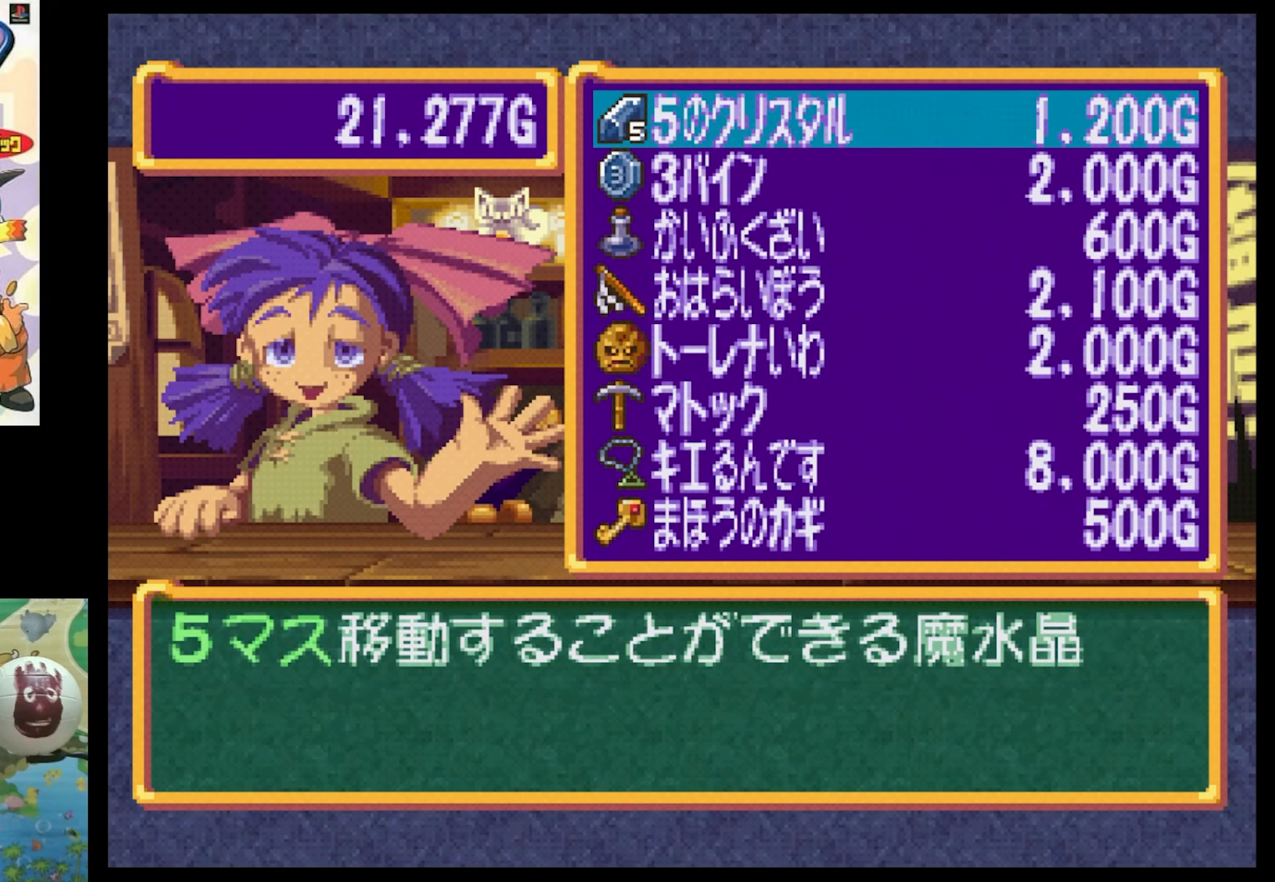
{"buttons": [], "events": [[317, "DPAD_DOWN", "down"], [400, "DPAD_DOWN", "up"]]}
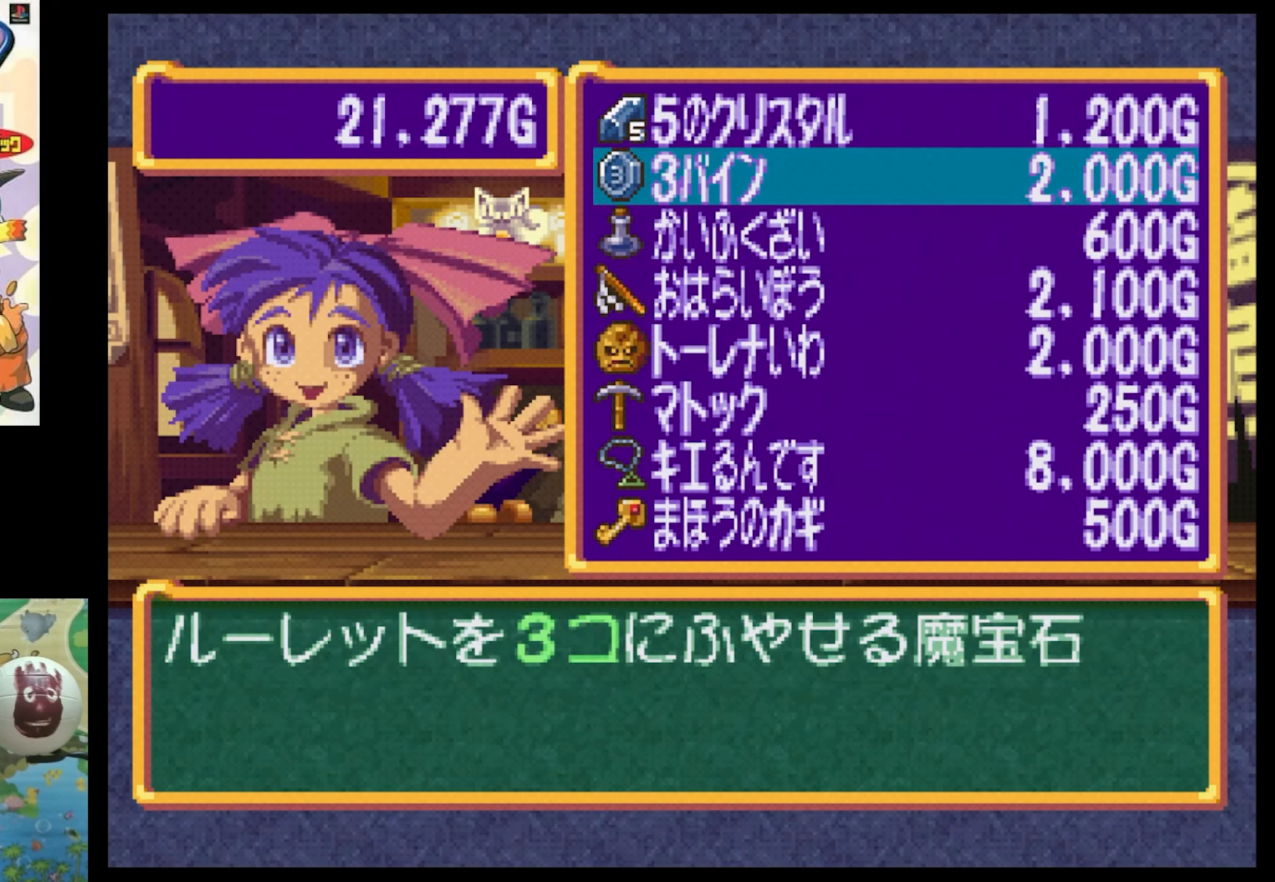
{"buttons": [], "events": []}
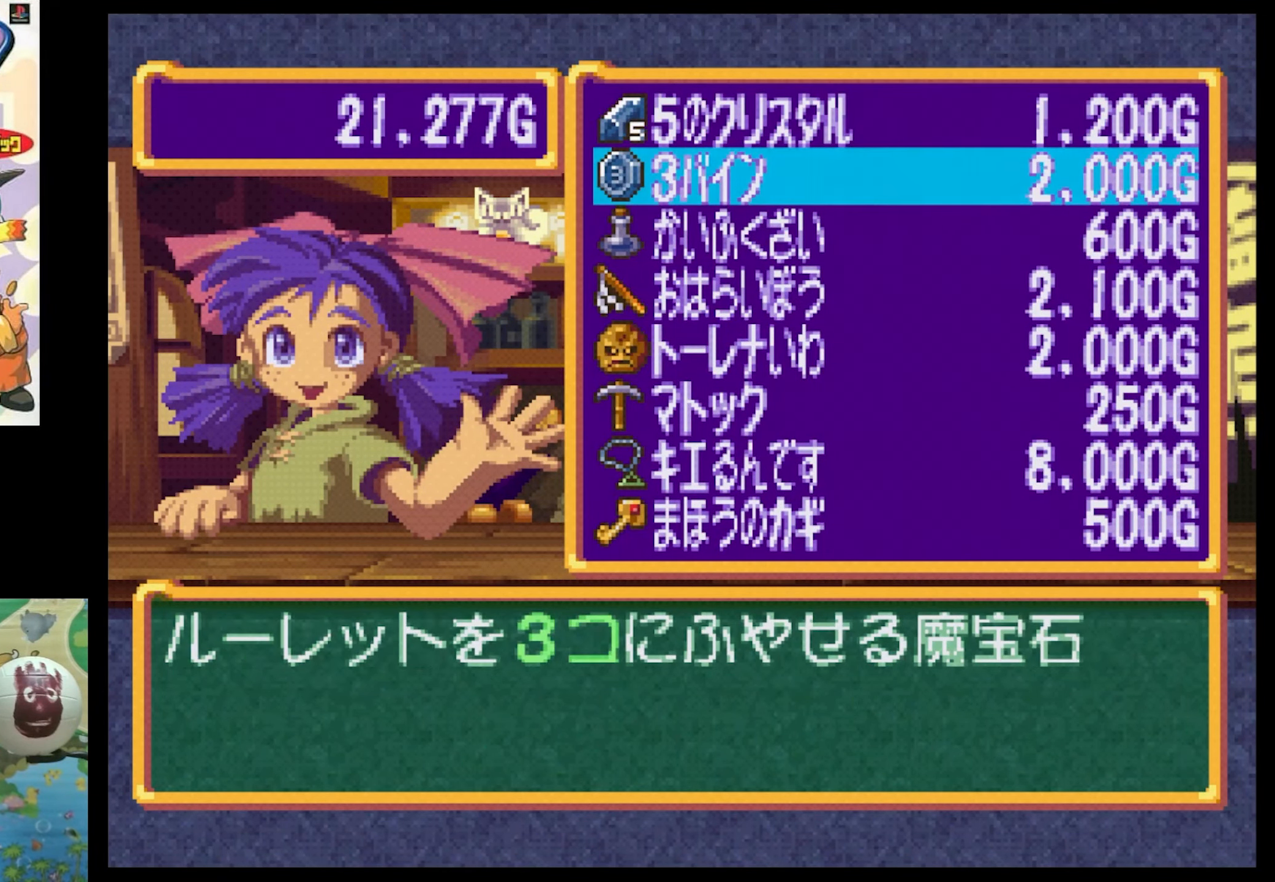
{"buttons": [], "events": [[333, "CIRCLE", "down"], [416, "CIRCLE", "up"]]}
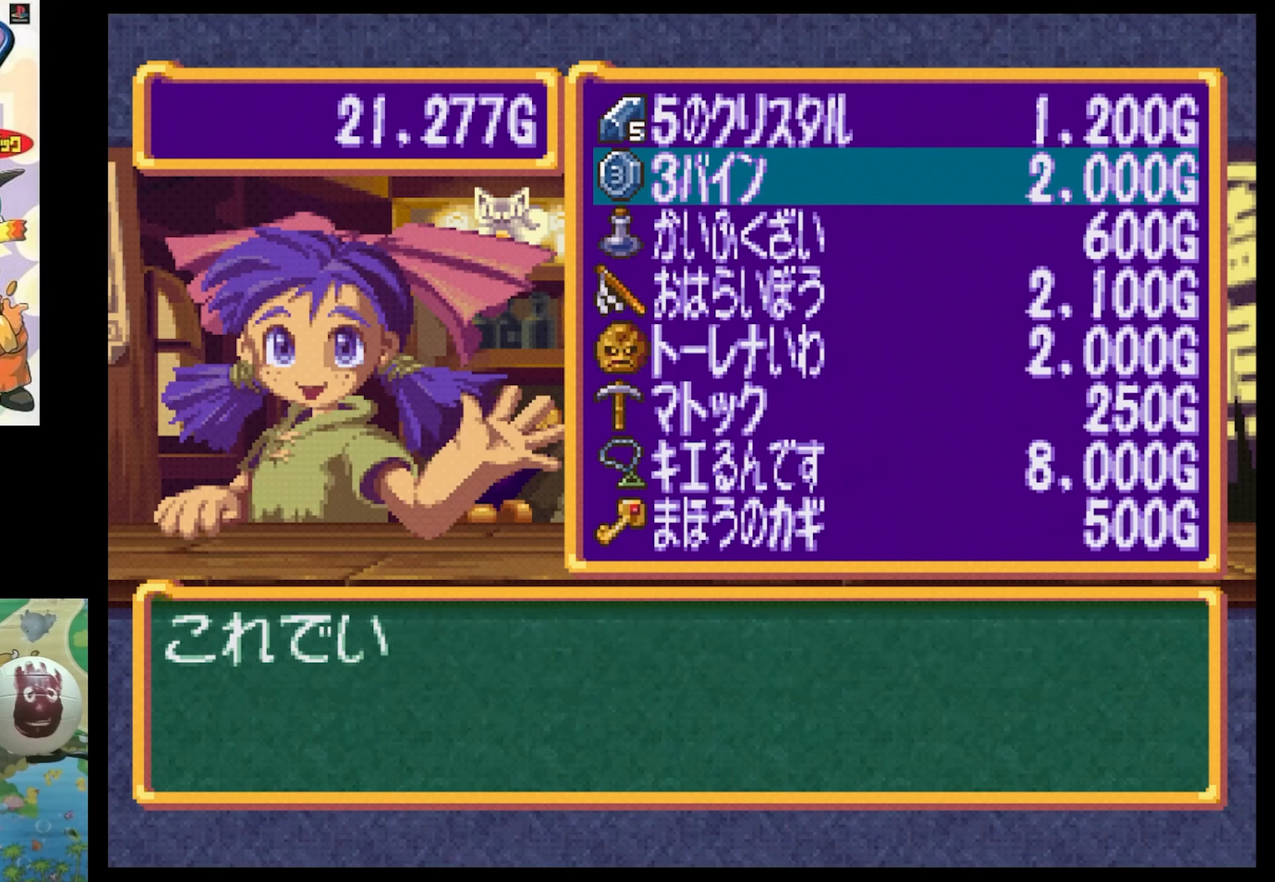
{"buttons": [], "events": [[33, "CIRCLE", "down"], [116, "CIRCLE", "up"], [200, "CIRCLE", "down"], [300, "CIRCLE", "up"], [366, "CIRCLE", "down"], [500, "CIRCLE", "up"]]}
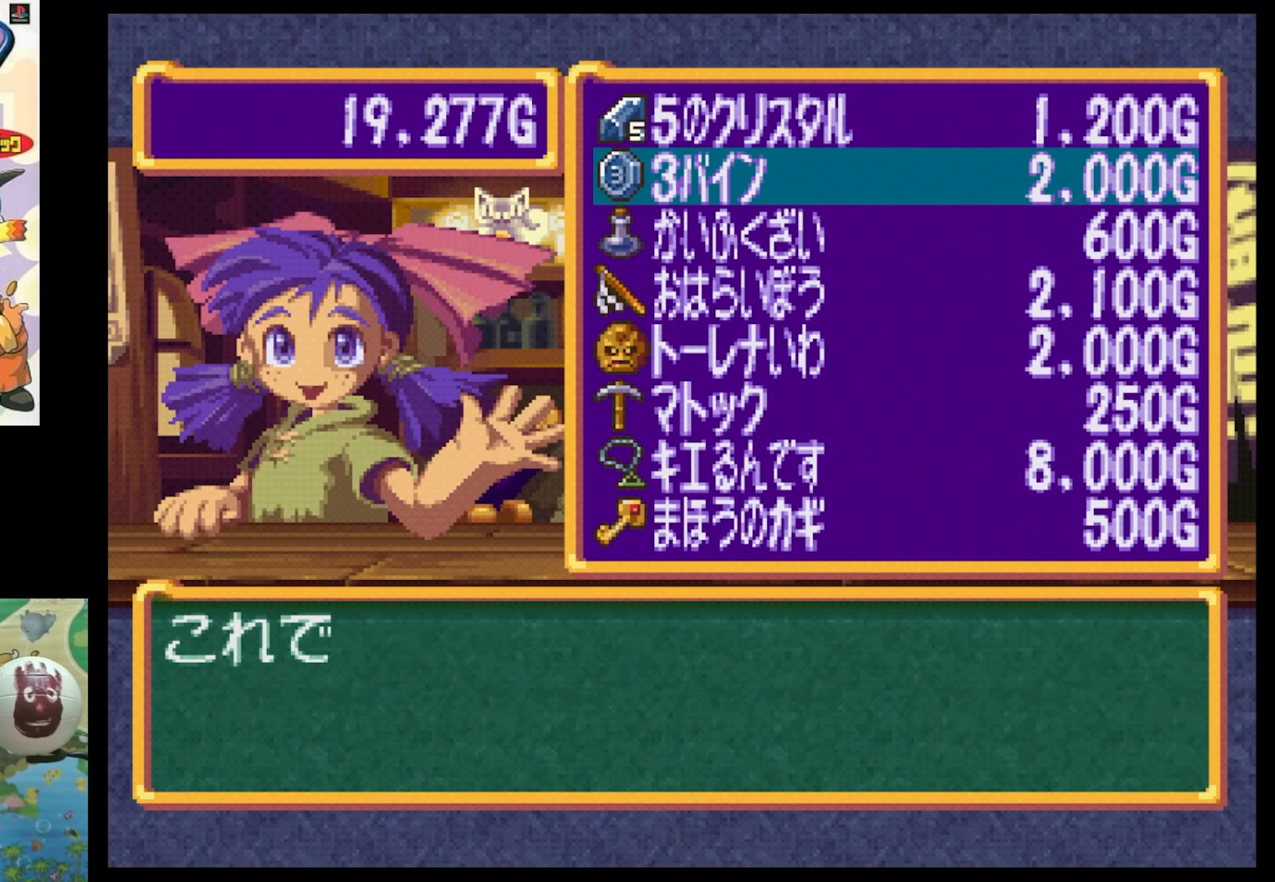
{"buttons": [], "events": [[100, "CIRCLE", "down"], [166, "CIRCLE", "up"], [233, "CIRCLE", "down"], [366, "CIRCLE", "up"]]}
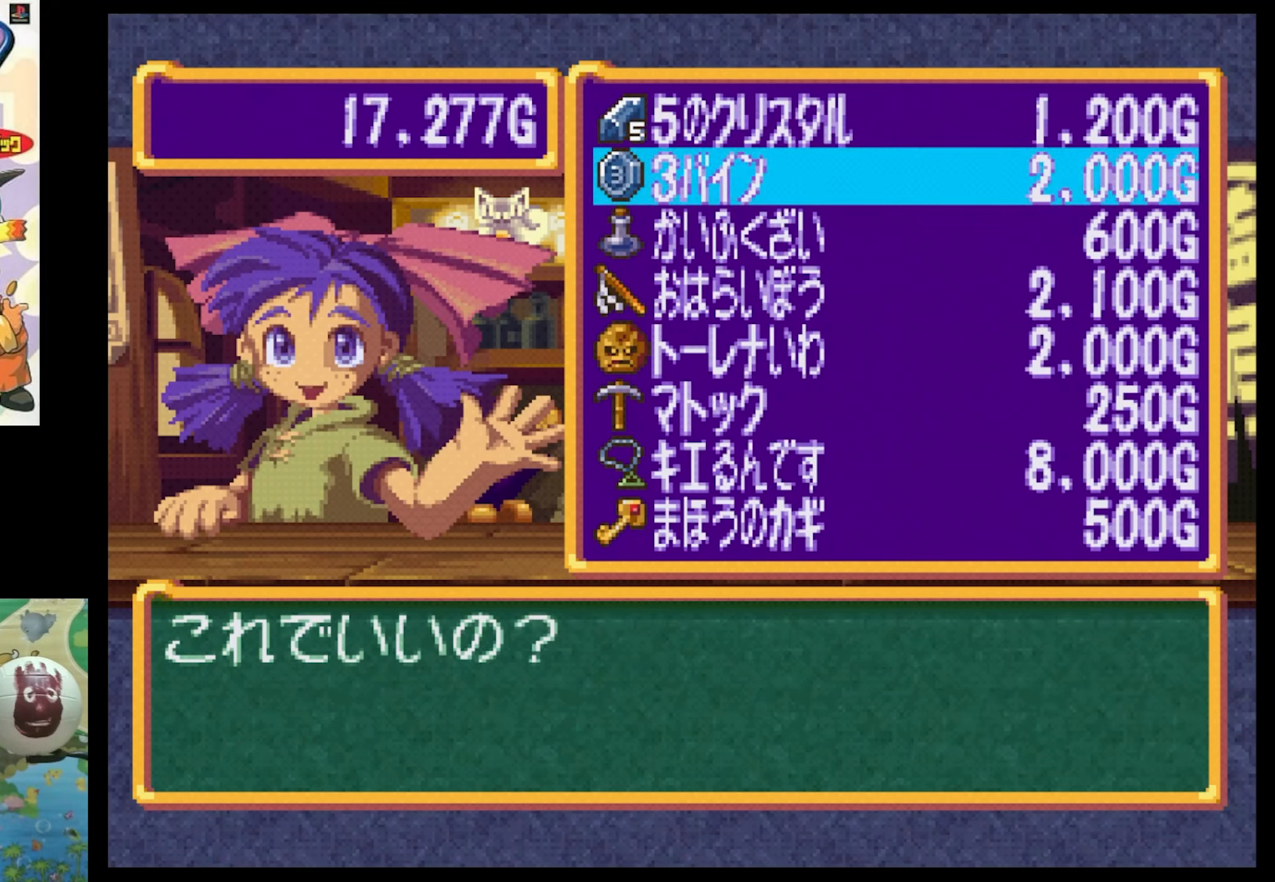
{"buttons": ["CIRCLE"], "events": [[300, "CIRCLE", "down"], [400, "CIRCLE", "up"], [466, "CIRCLE", "down"]]}
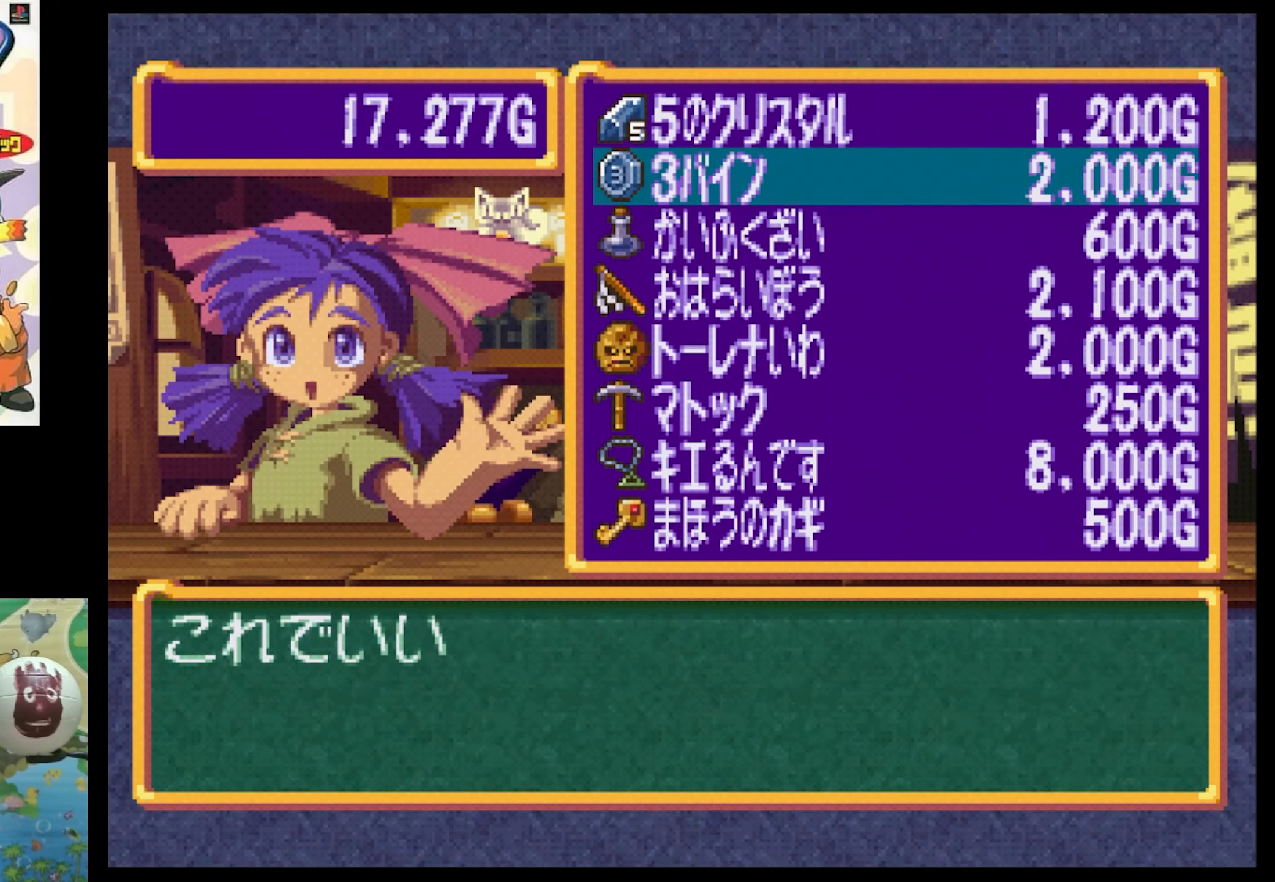
{"buttons": [], "events": [[50, "CIRCLE", "up"], [133, "CIRCLE", "down"], [266, "CIRCLE", "up"]]}
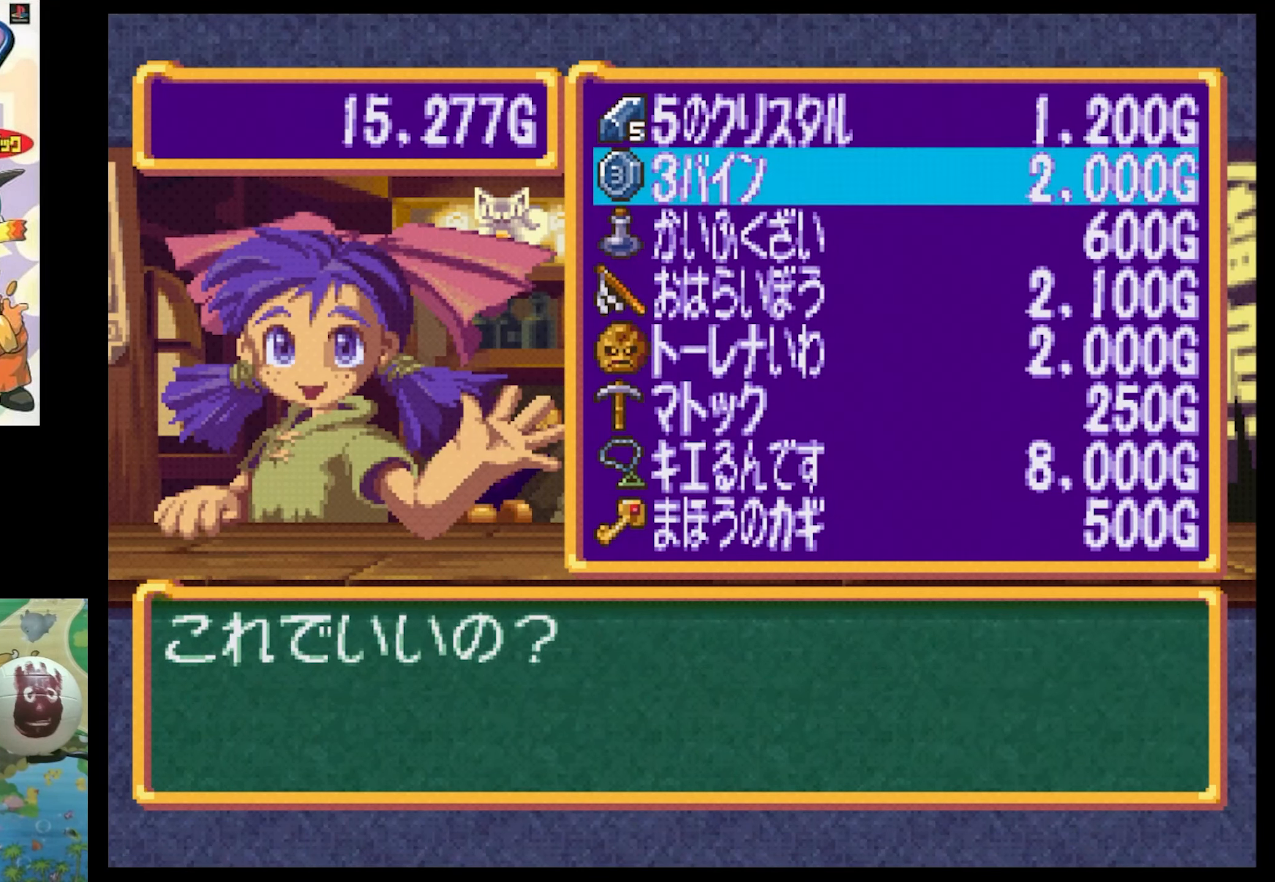
{"buttons": [], "events": []}
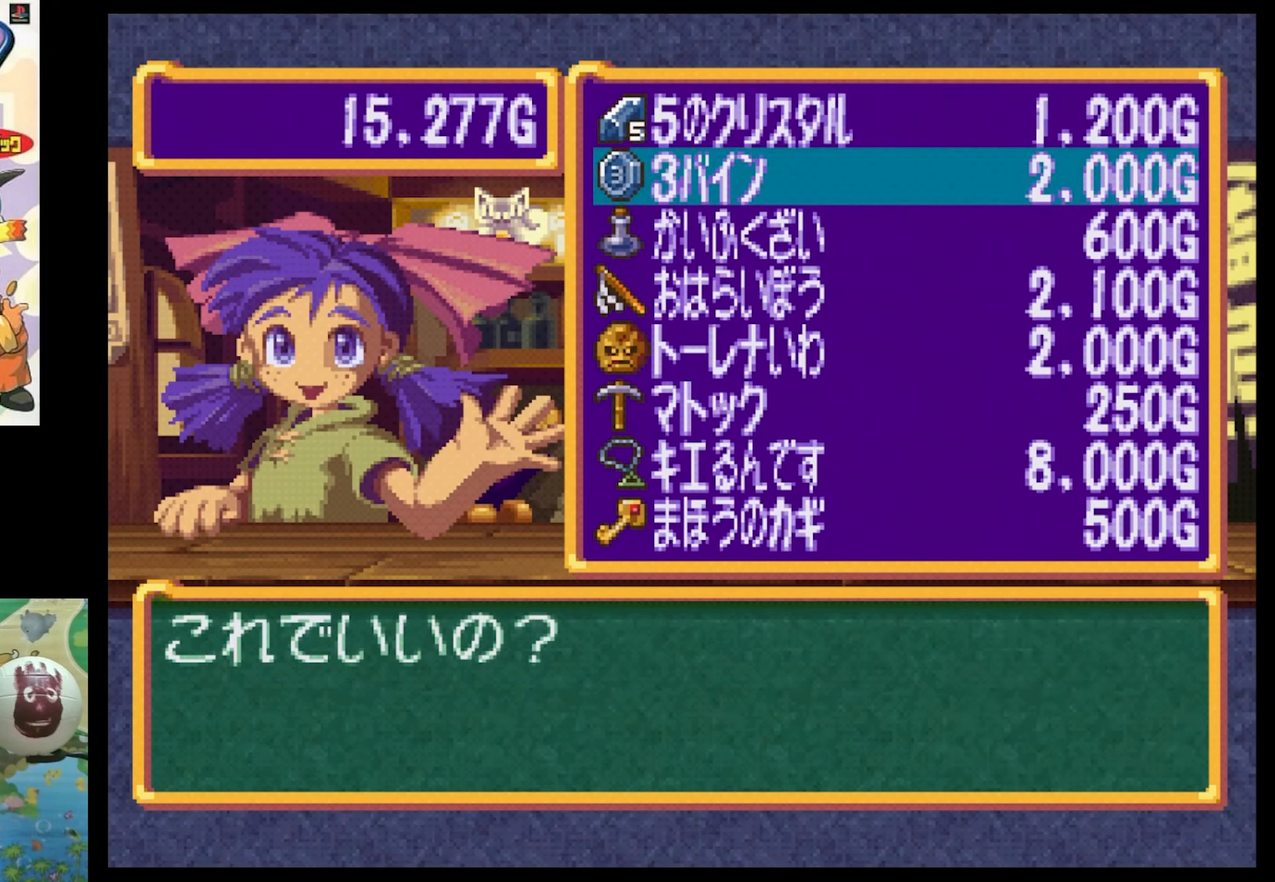
{"buttons": ["DPAD_DOWN"], "events": [[100, "DPAD_UP", "down"], [266, "DPAD_UP", "up"], [433, "DPAD_DOWN", "down"]]}
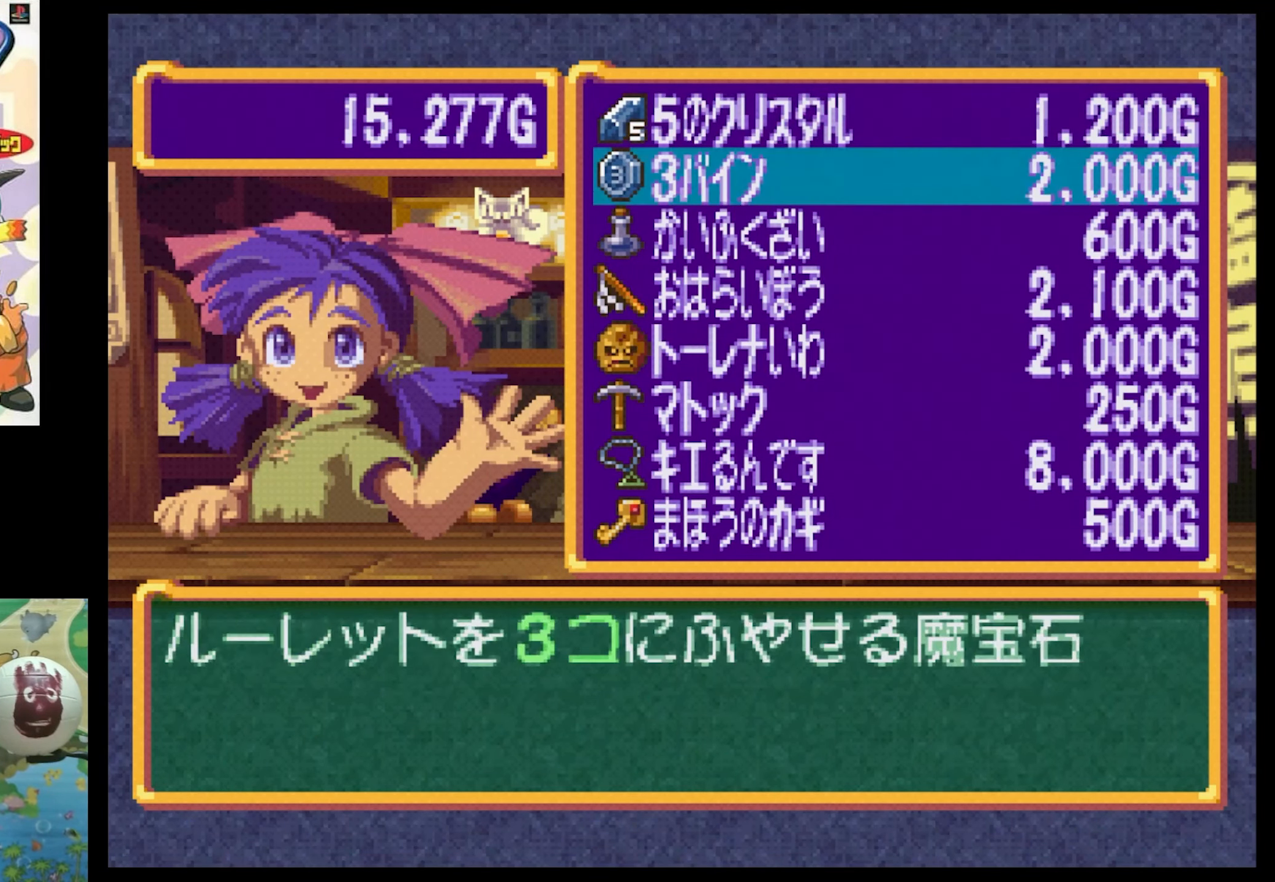
{"buttons": [], "events": [[66, "DPAD_DOWN", "up"], [150, "CIRCLE", "down"], [250, "CIRCLE", "up"], [316, "CIRCLE", "down"], [400, "CIRCLE", "up"]]}
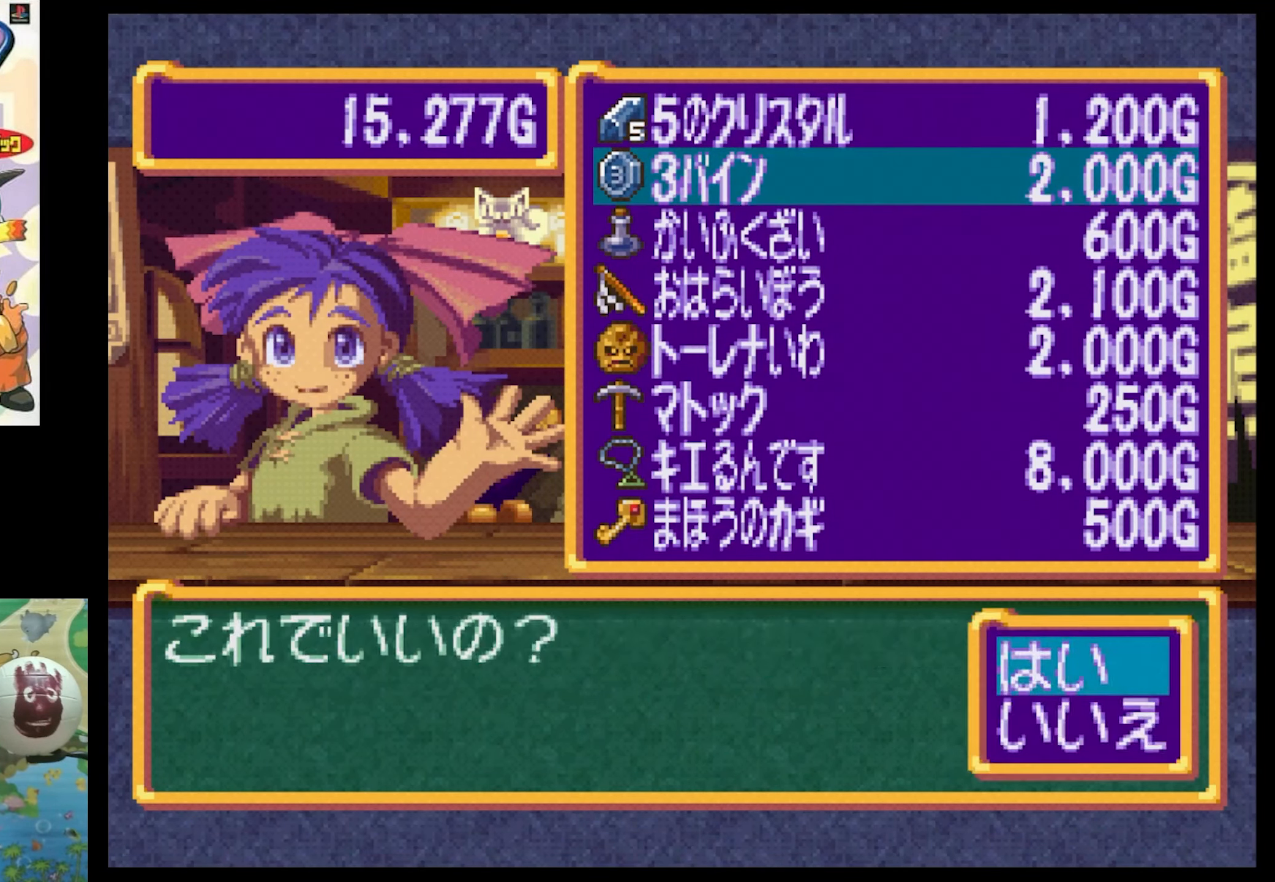
{"buttons": [], "events": [[233, "CIRCLE", "down"], [366, "CIRCLE", "up"]]}
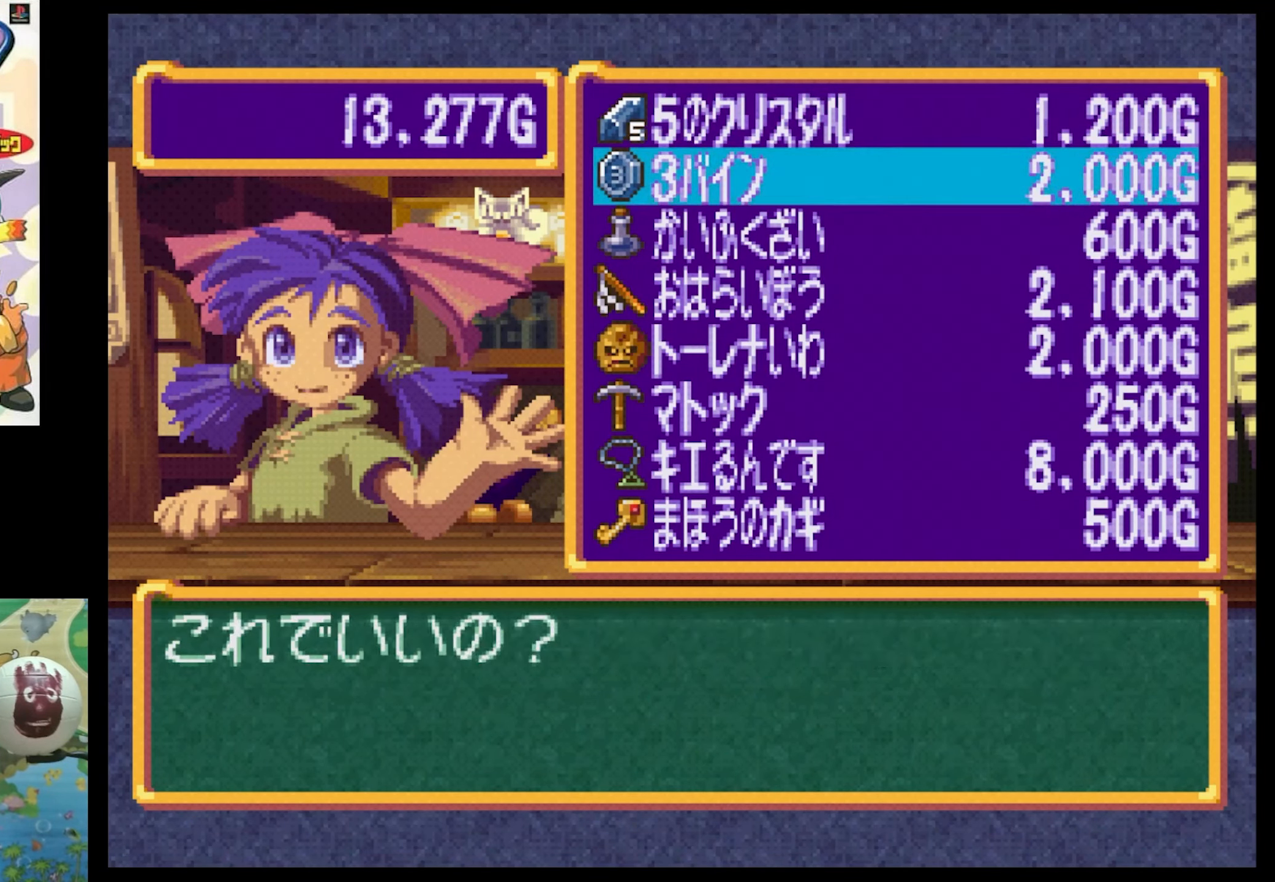
{"buttons": [], "events": []}
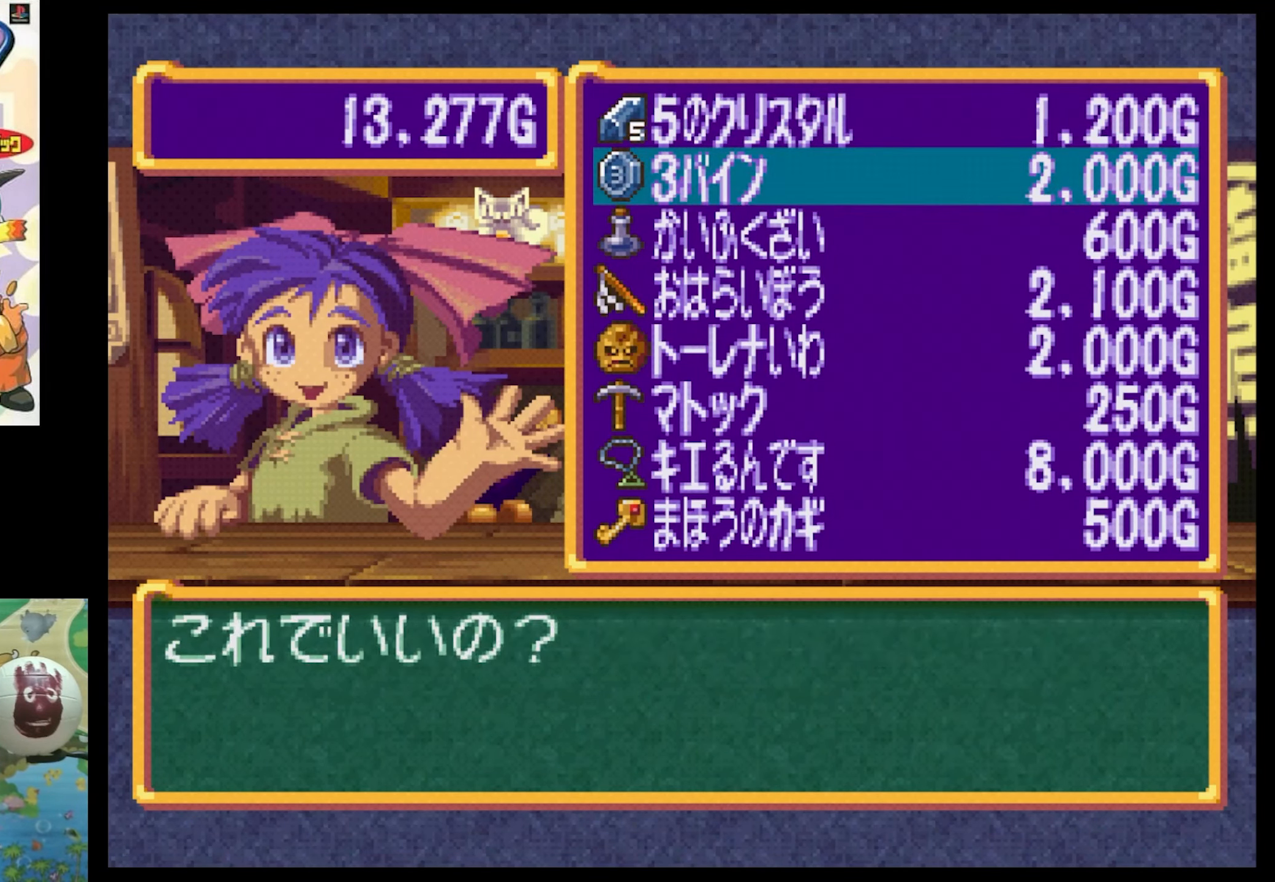
{"buttons": ["DPAD_UP"], "events": [[433, "DPAD_UP", "down"]]}
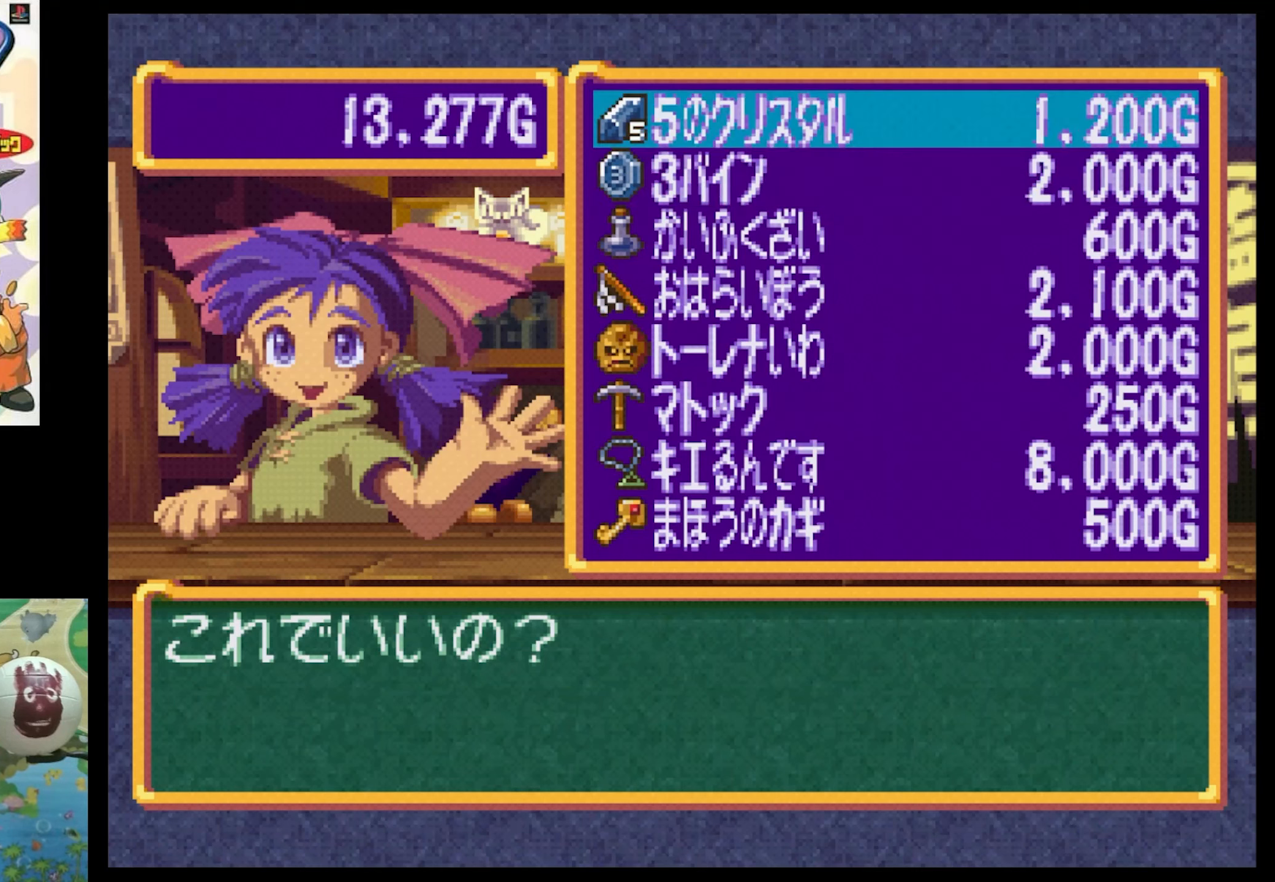
{"buttons": [], "events": [[117, "DPAD_UP", "up"]]}
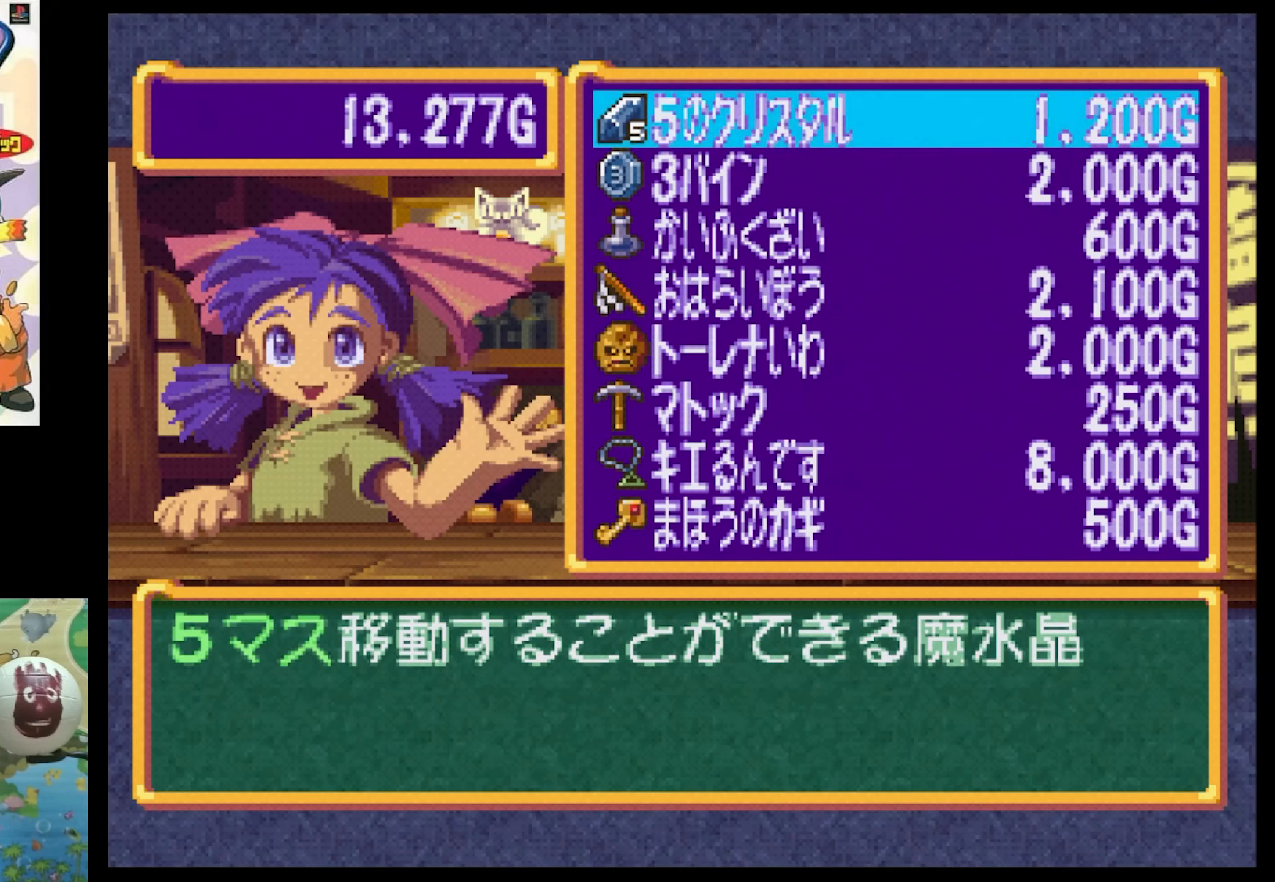
{"buttons": [], "events": []}
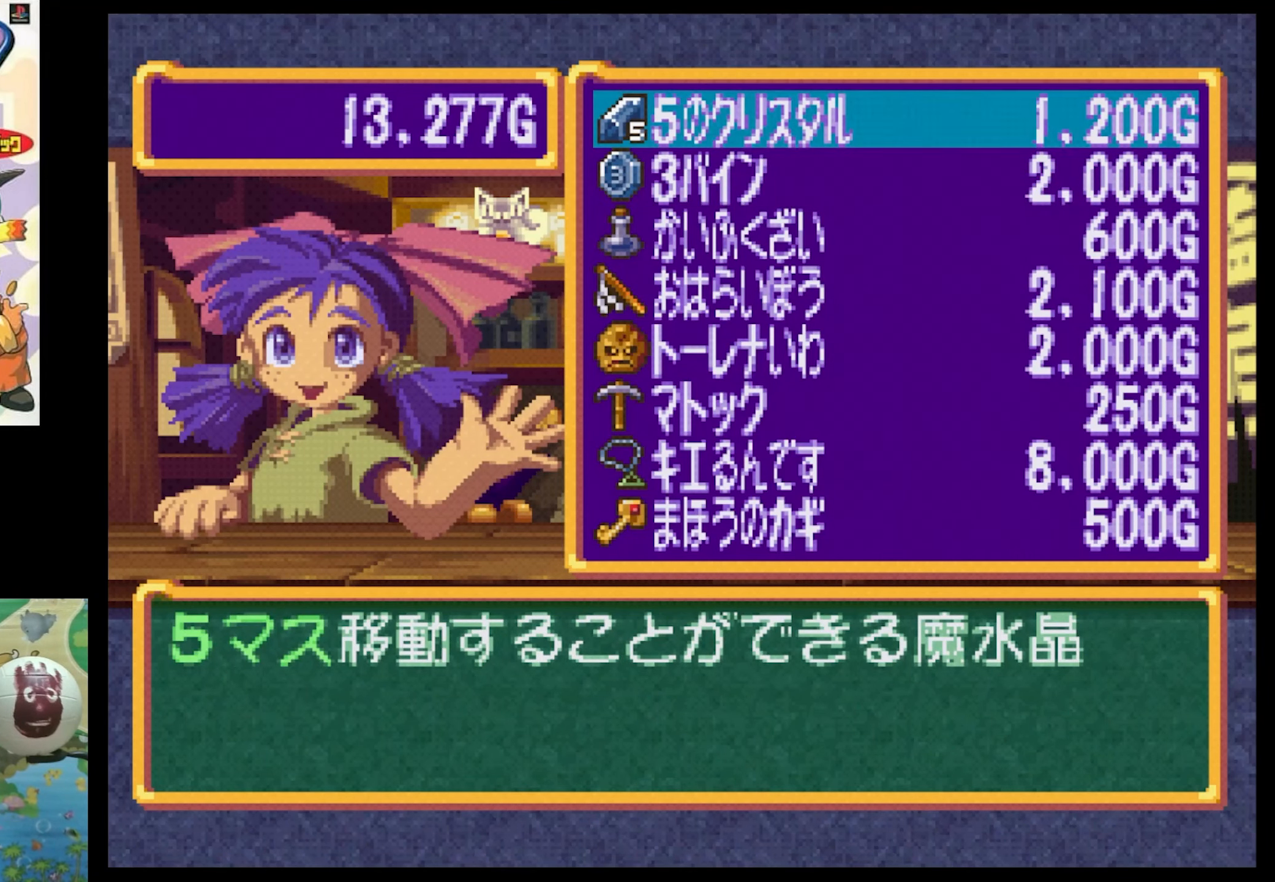
{"buttons": [], "events": []}
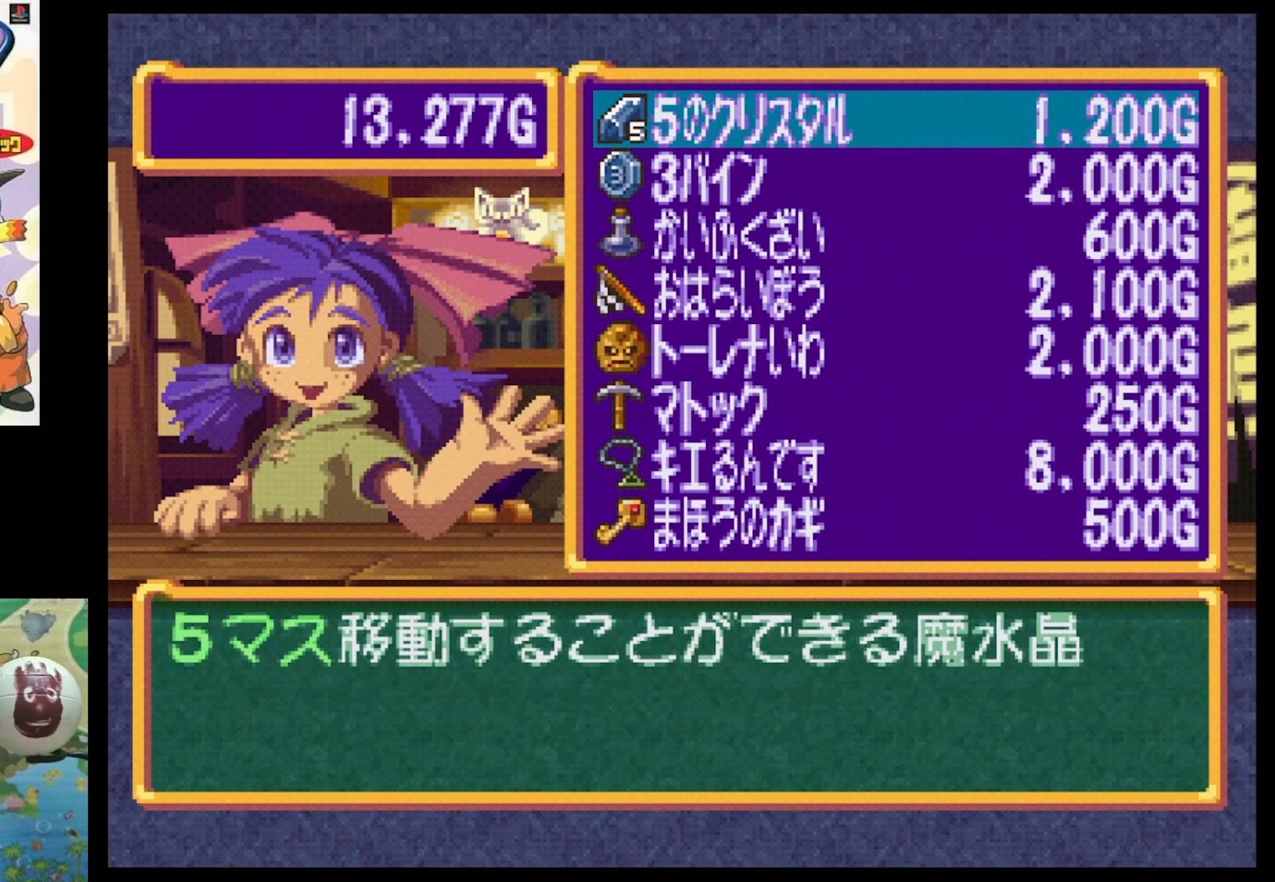
{"buttons": [], "events": [[50, "CIRCLE", "down"], [133, "CIRCLE", "up"], [217, "CIRCLE", "down"], [300, "CIRCLE", "up"], [433, "CIRCLE", "down"], [467, "CIRCLE", "up"]]}
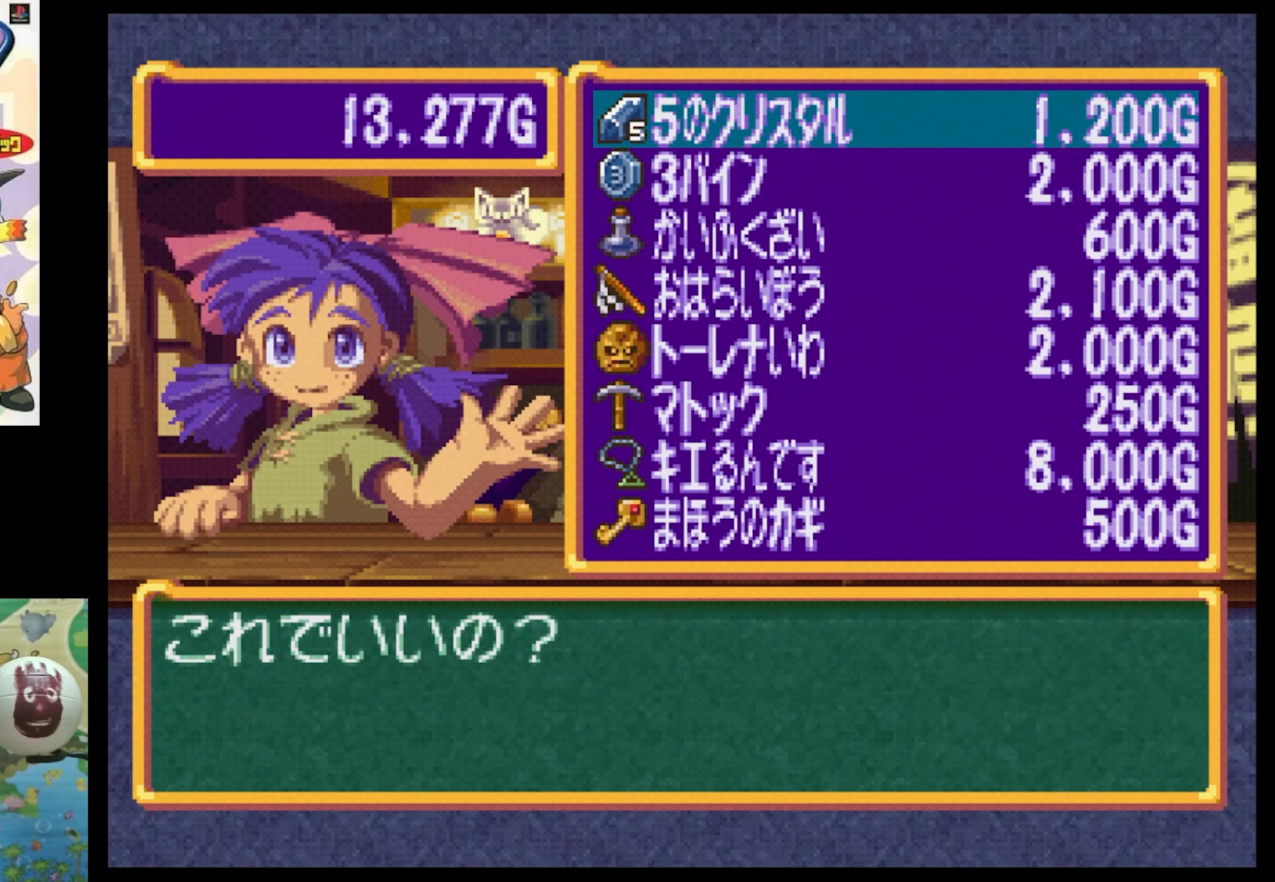
{"buttons": ["CIRCLE"], "events": [[300, "DPAD_DOWN", "down"], [383, "CIRCLE", "down"], [383, "DPAD_DOWN", "up"], [417, "CIRCLE", "up"], [500, "CIRCLE", "down"]]}
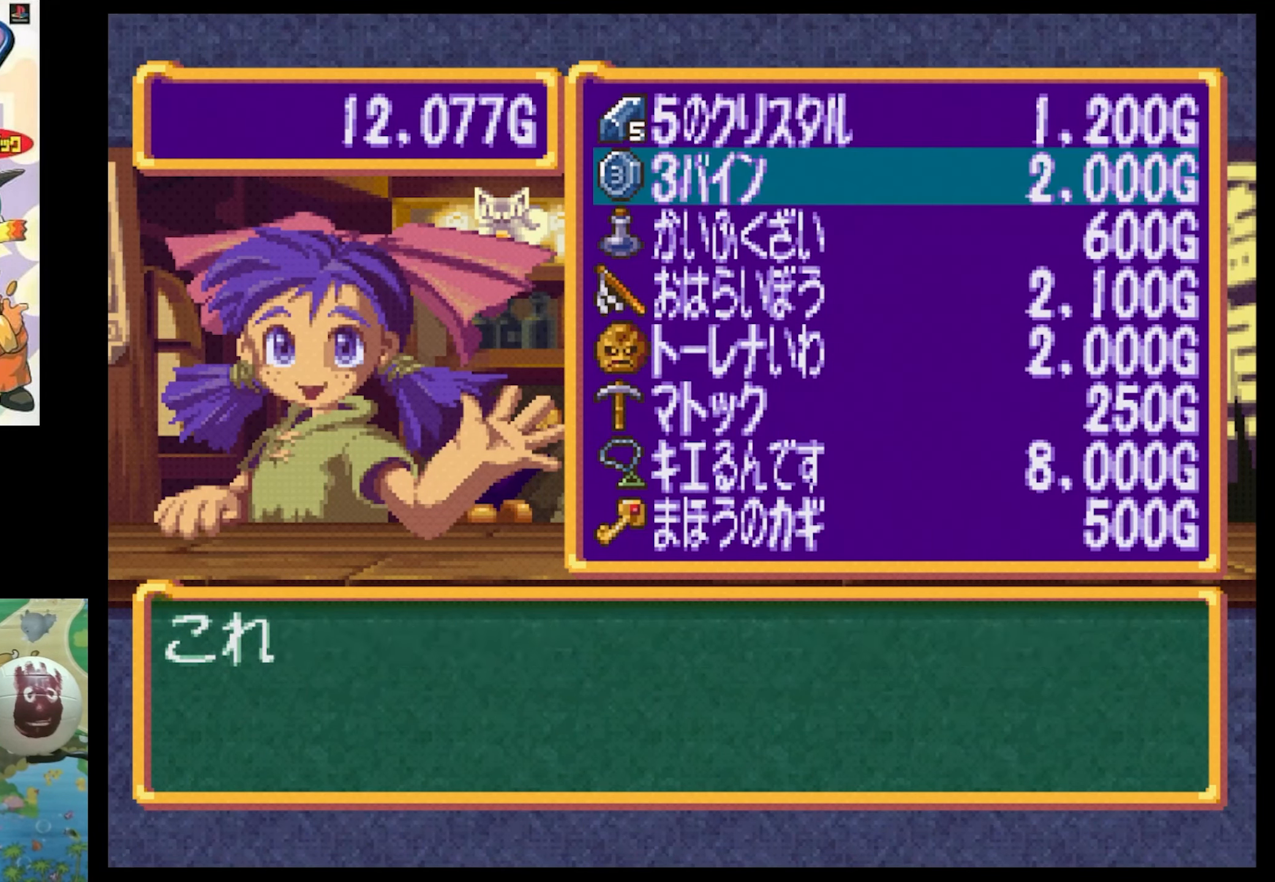
{"buttons": [], "events": [[100, "CIRCLE", "up"], [167, "CIRCLE", "down"], [250, "CIRCLE", "up"], [350, "CIRCLE", "down"], [433, "CIRCLE", "up"]]}
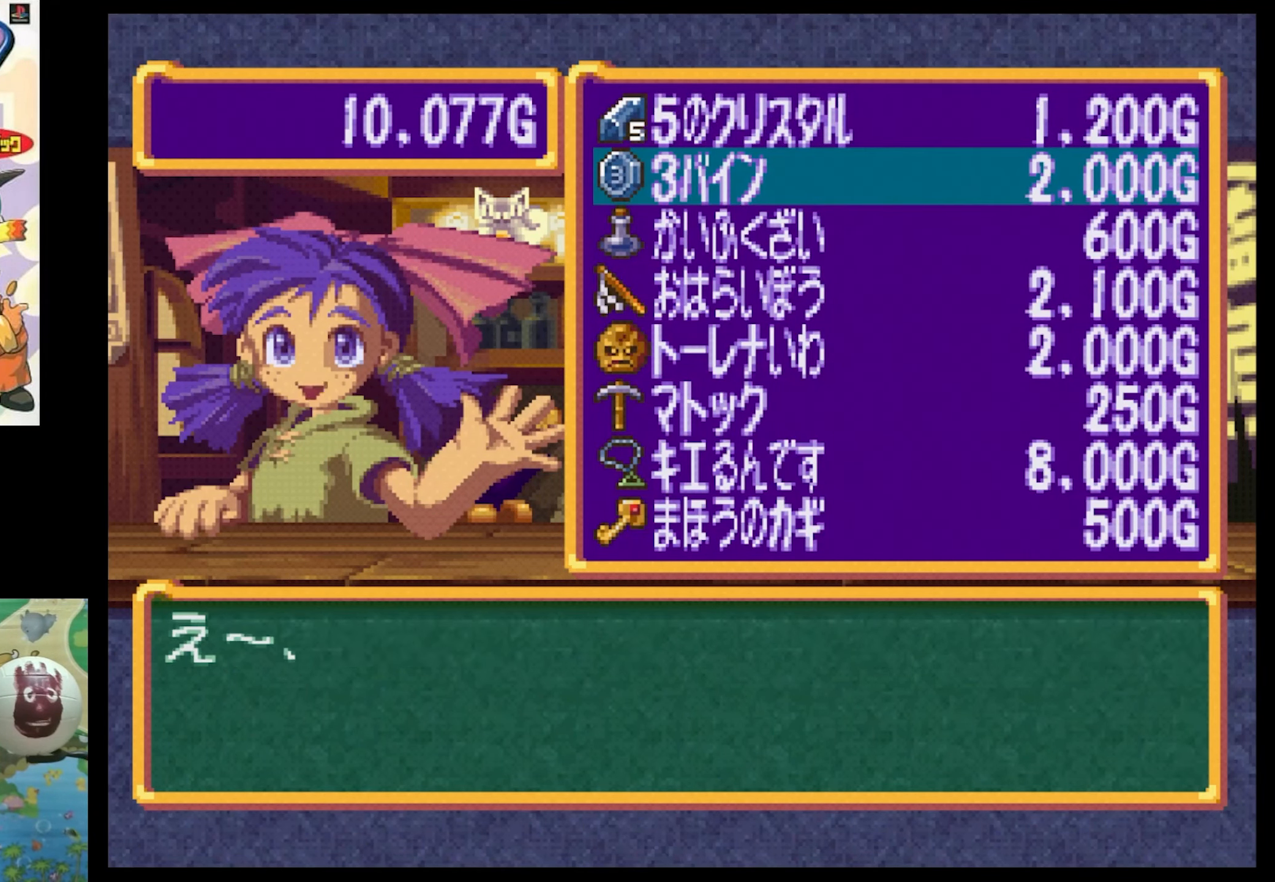
{"buttons": [], "events": [[33, "CIRCLE", "down"], [100, "CIRCLE", "up"], [200, "CIRCLE", "down"], [333, "CIRCLE", "up"], [400, "CIRCLE", "down"], [483, "CIRCLE", "up"]]}
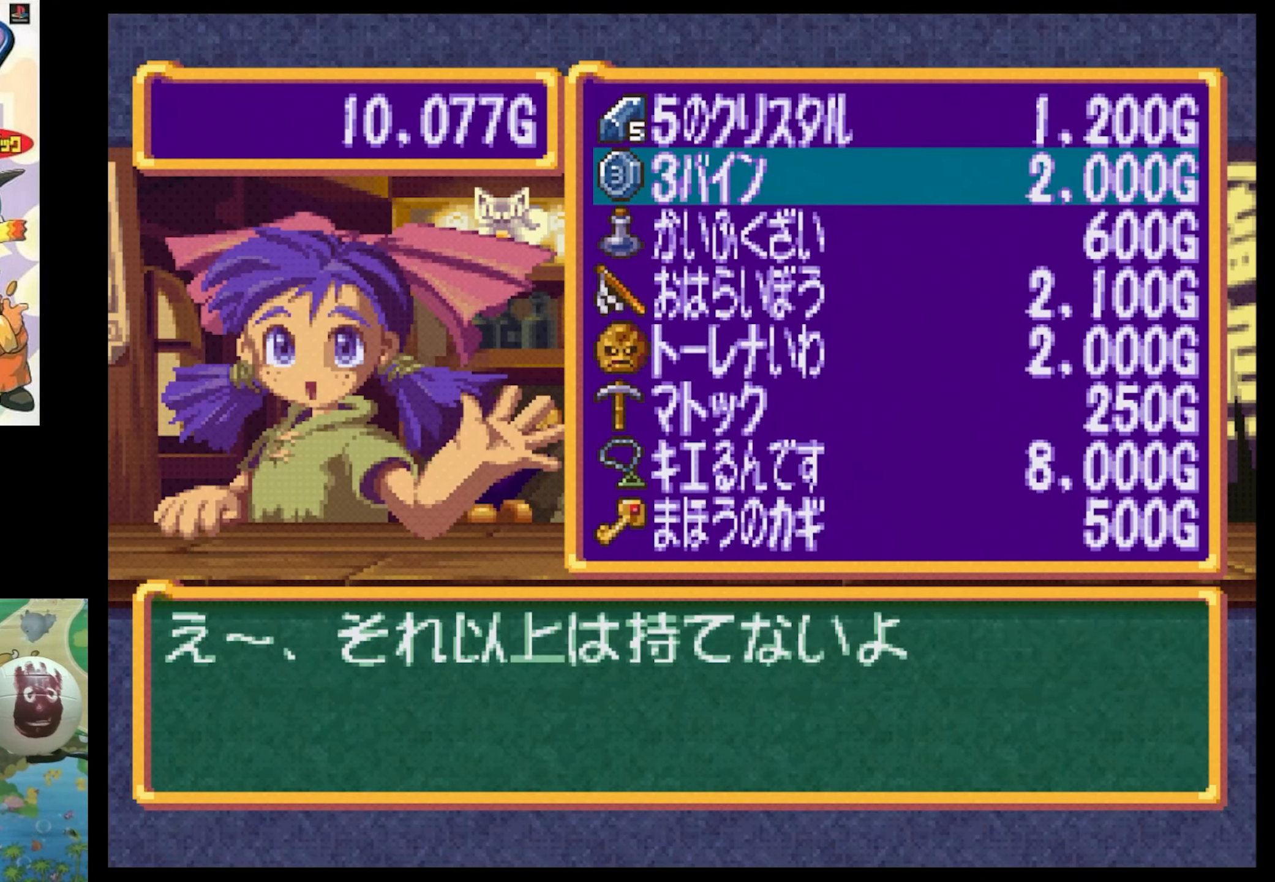
{"buttons": ["CROSS"], "events": [[67, "CIRCLE", "down"], [150, "CIRCLE", "up"], [233, "CIRCLE", "down"], [367, "CIRCLE", "up"], [483, "CROSS", "down"]]}
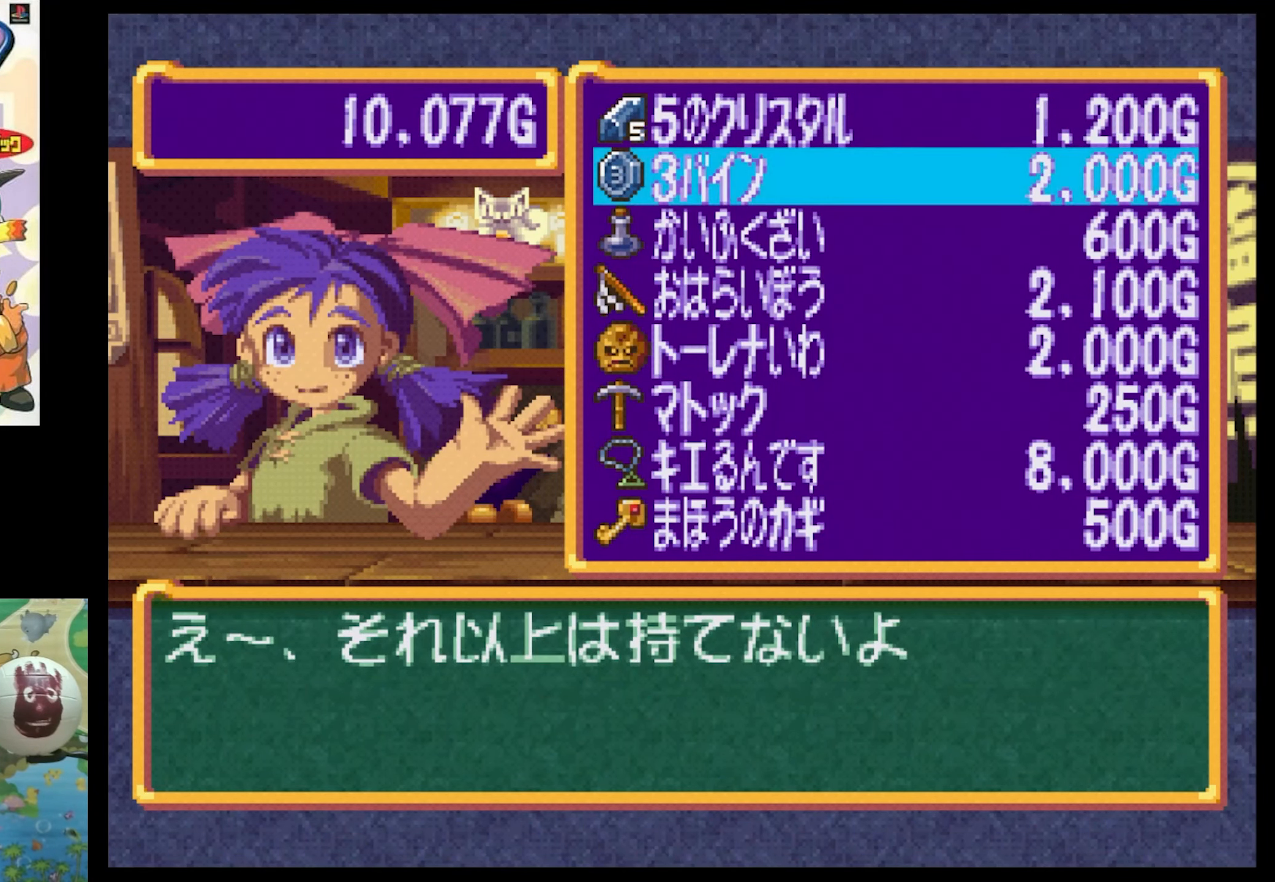
{"buttons": [], "events": [[117, "CROSS", "up"], [183, "CROSS", "down"], [283, "CROSS", "up"], [417, "CROSS", "down"], [433, "CROSS", "up"]]}
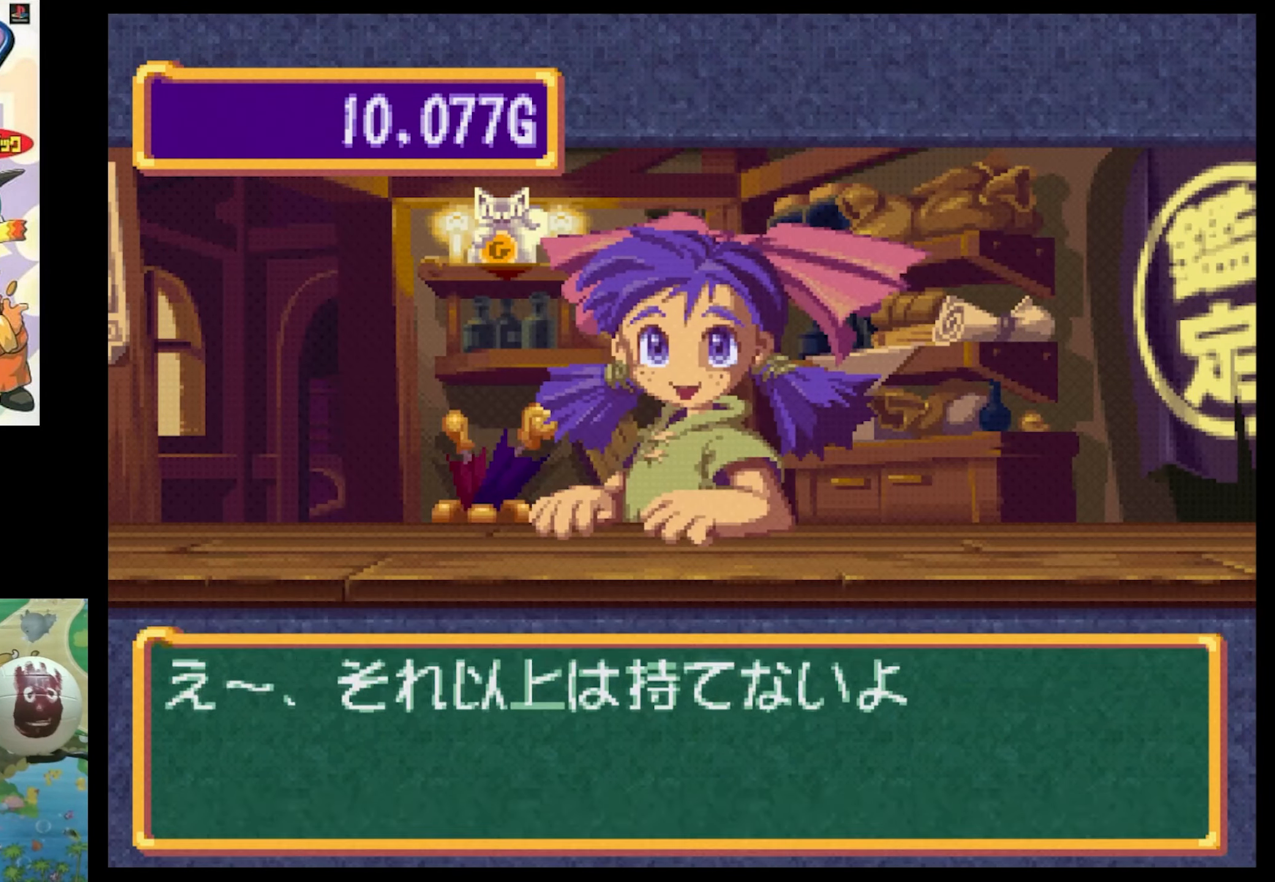
{"buttons": [], "events": [[83, "CROSS", "down"], [150, "CROSS", "up"], [300, "CROSS", "down"], [334, "CROSS", "up"]]}
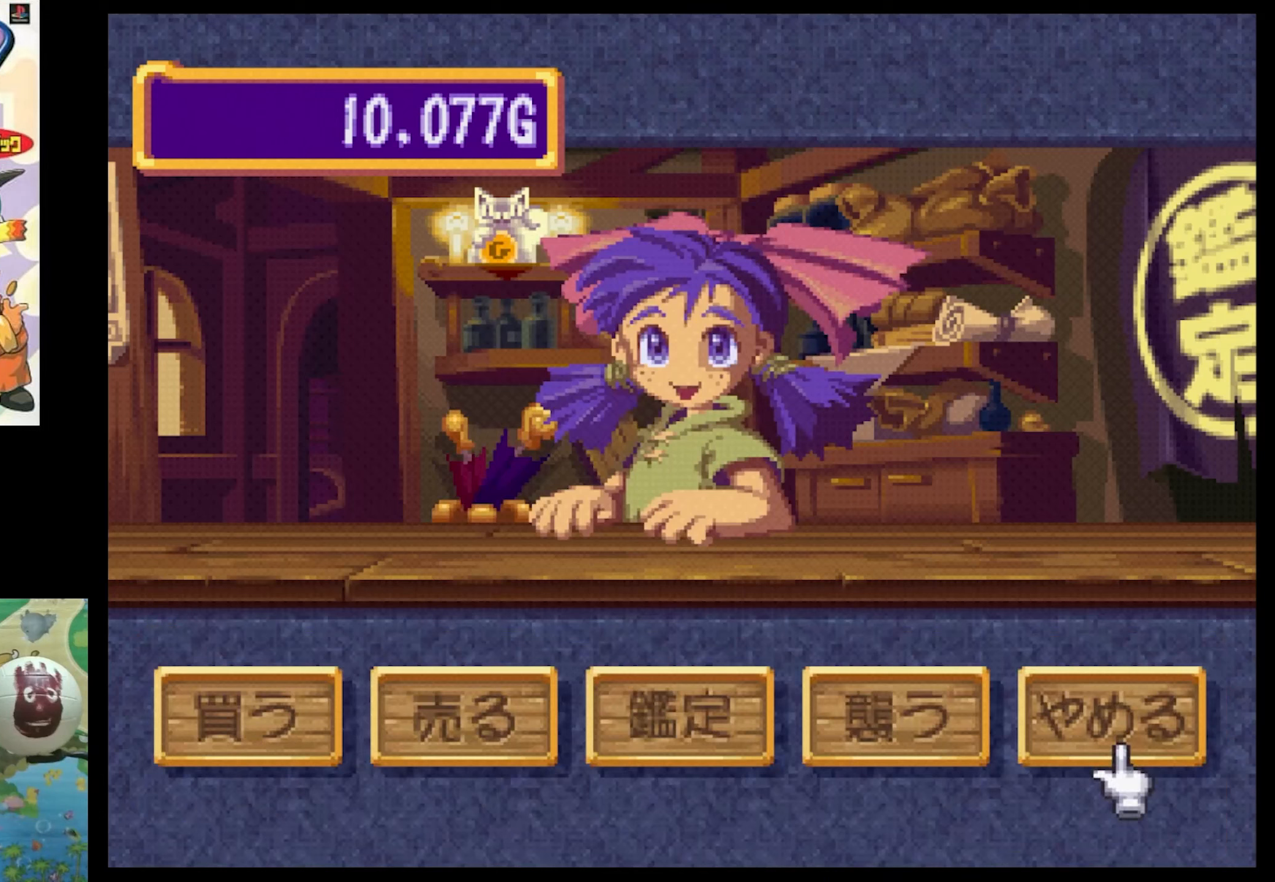
{"buttons": ["DPAD_LEFT"], "events": [[267, "DPAD_LEFT", "down"], [367, "DPAD_LEFT", "up"], [450, "DPAD_LEFT", "down"]]}
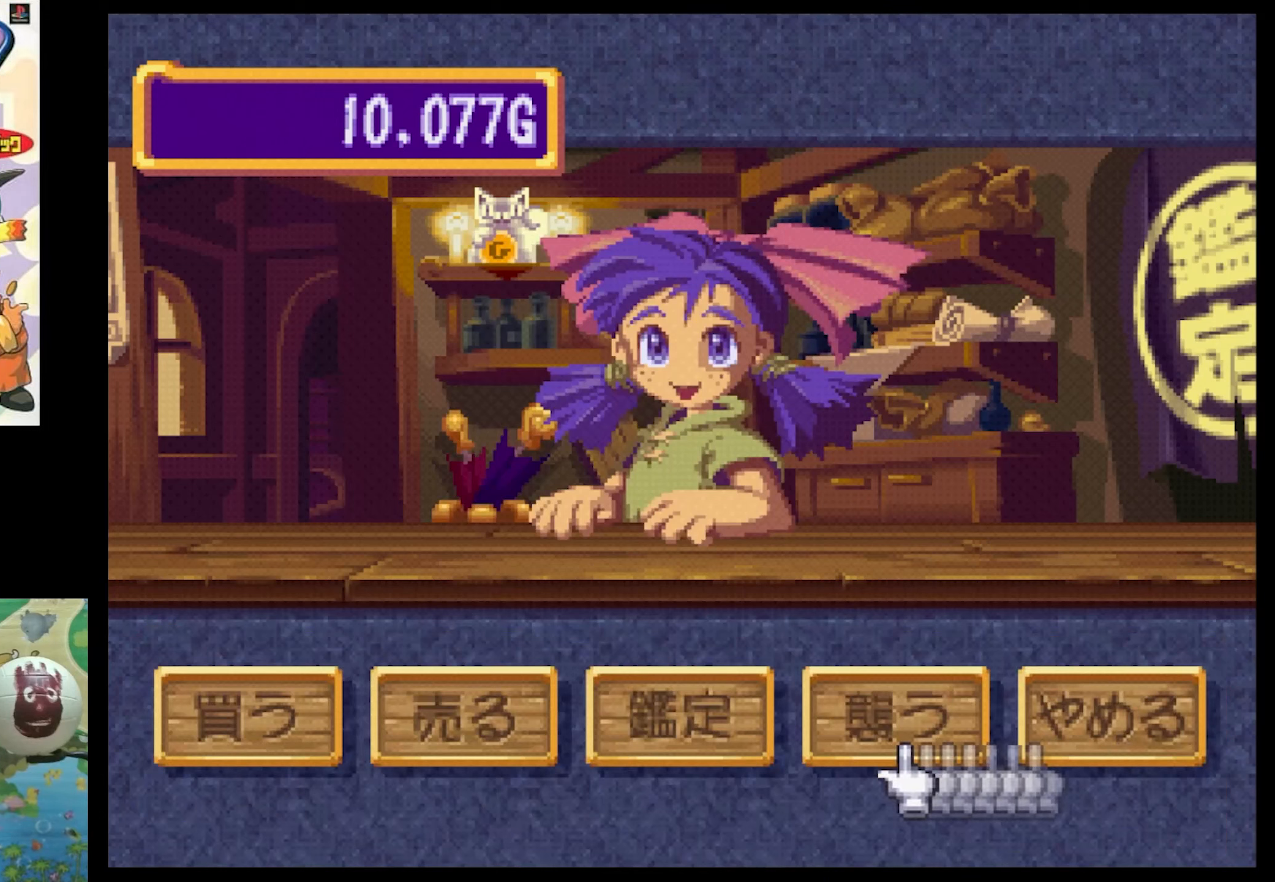
{"buttons": [], "events": [[250, "DPAD_LEFT", "up"], [384, "CIRCLE", "down"], [450, "CIRCLE", "up"]]}
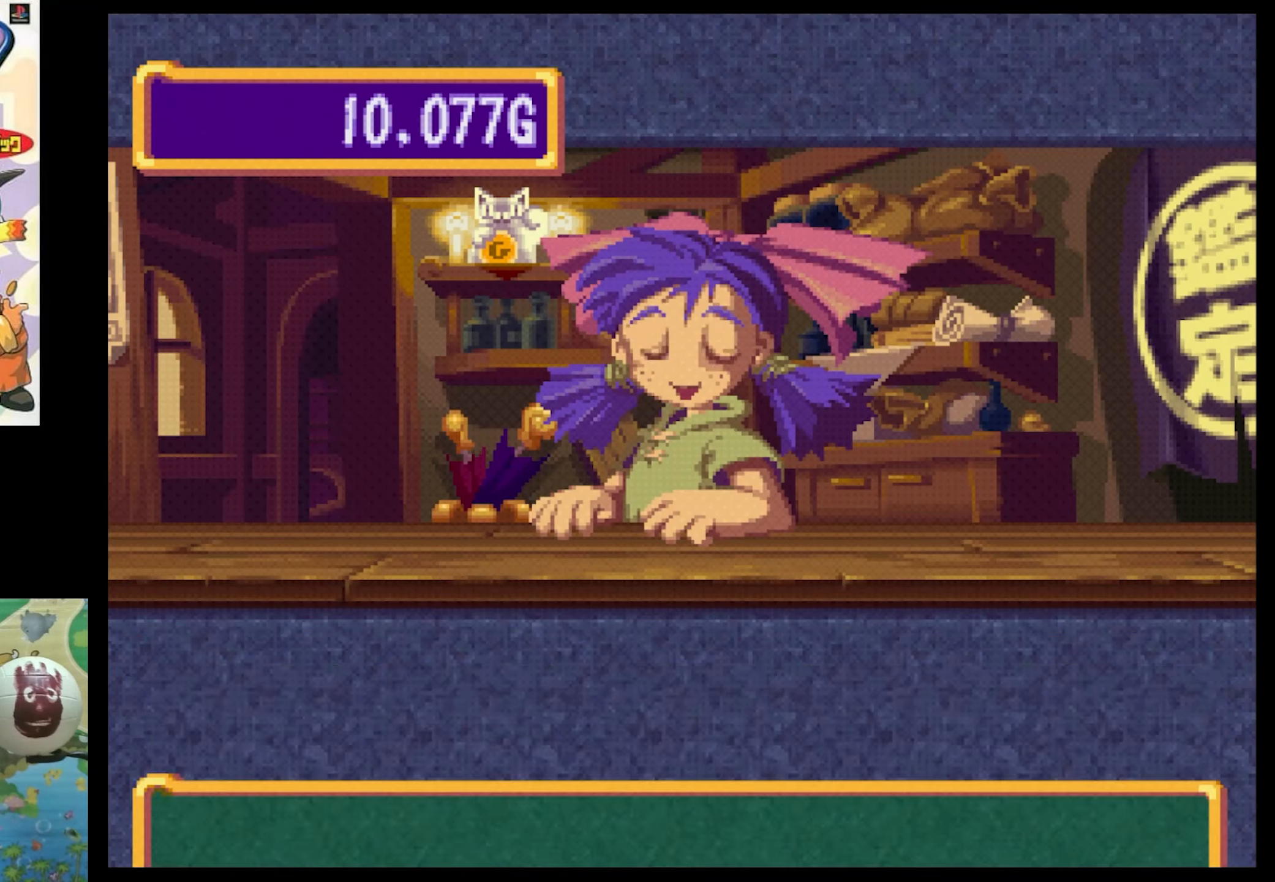
{"buttons": [], "events": [[300, "CIRCLE", "down"], [384, "CIRCLE", "up"]]}
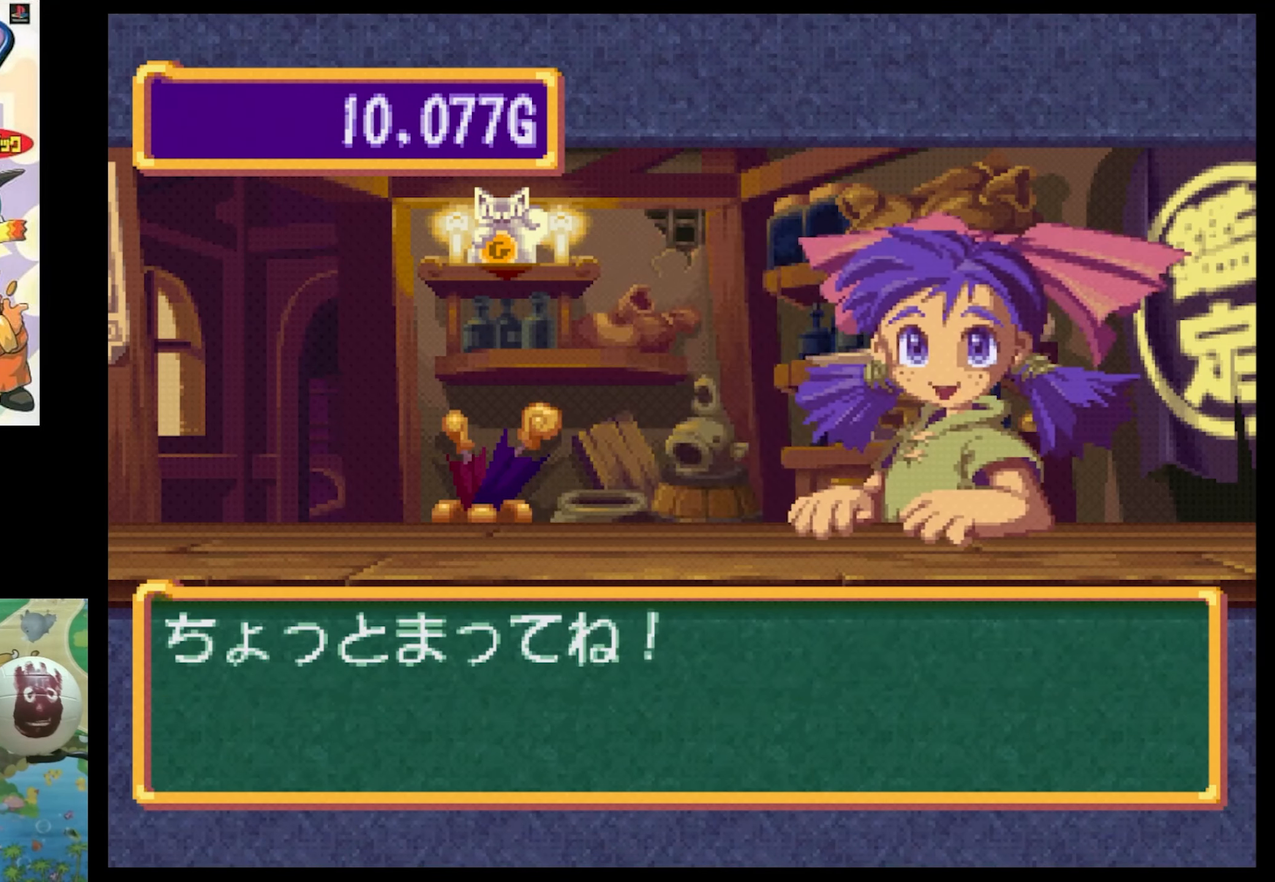
{"buttons": [], "events": []}